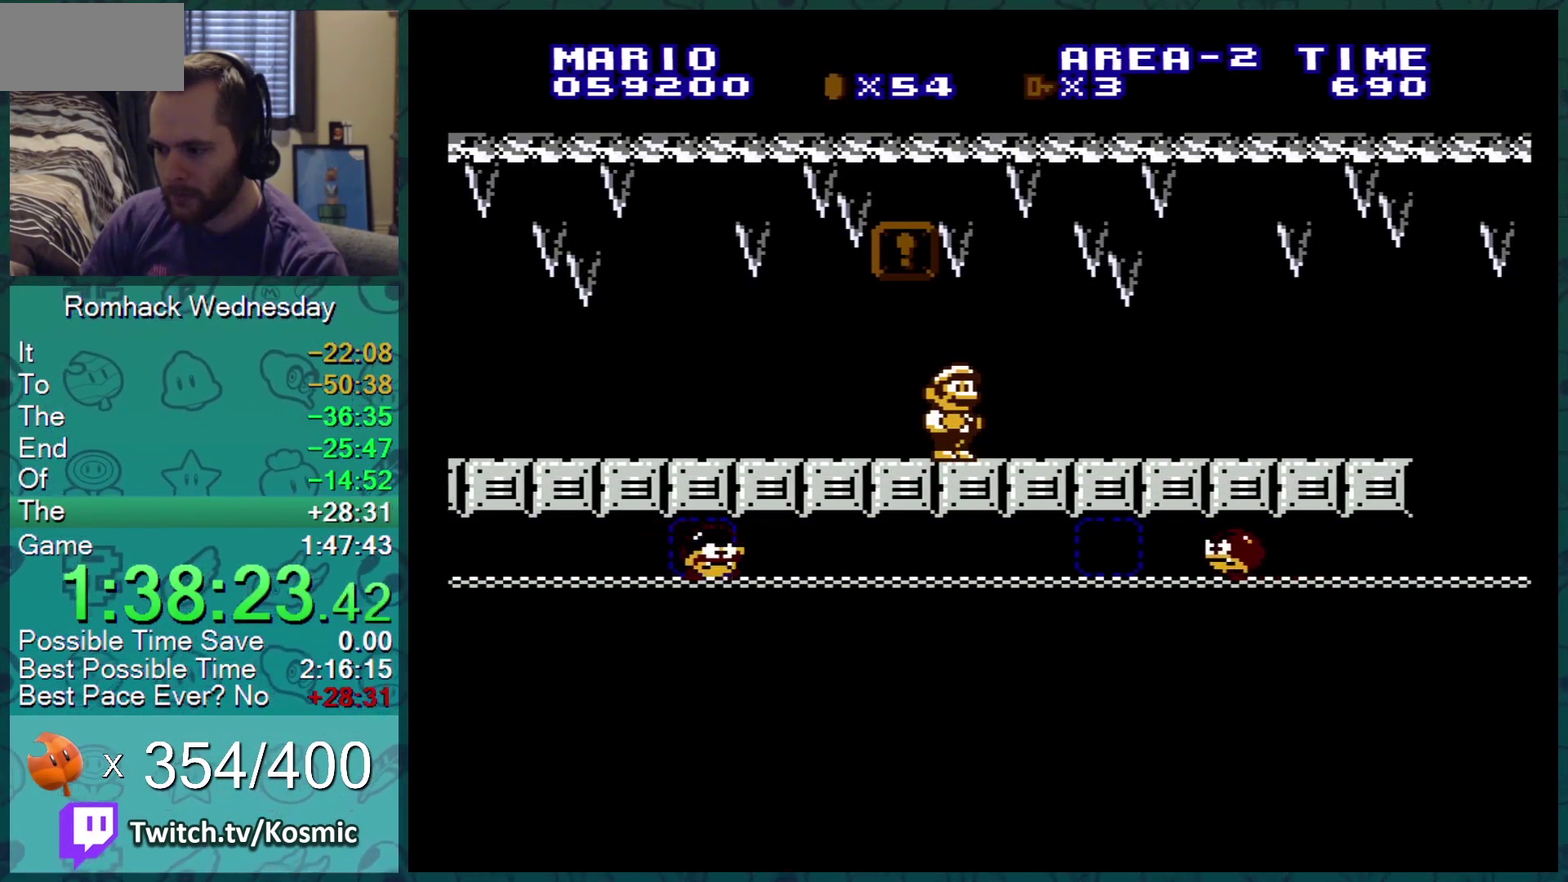
Gameplay with a controller (Nintendo layout); each line is a JSON object with the inputs held at the frame after it. "events" lists button and stick changes between this image and that frame as [ms after this image, input, new state], when the widget could be followed in between. Not read: L3 R3.
{"buttons": ["B"], "events": []}
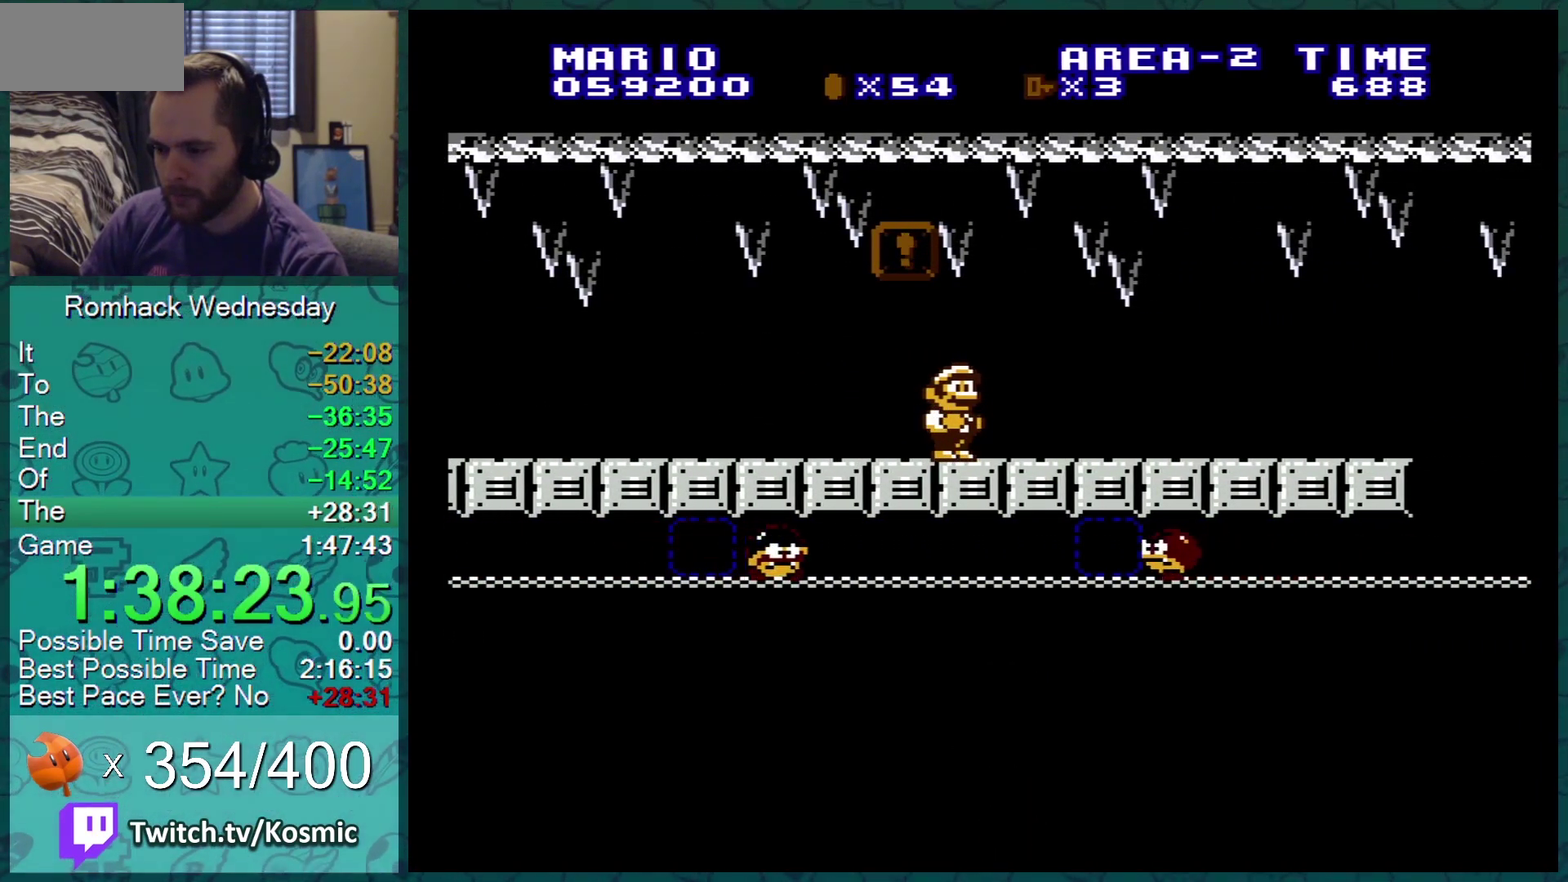
{"buttons": ["B", "DPAD_LEFT"], "events": [[267, "DPAD_LEFT", "down"], [367, "DPAD_LEFT", "up"], [484, "DPAD_LEFT", "down"]]}
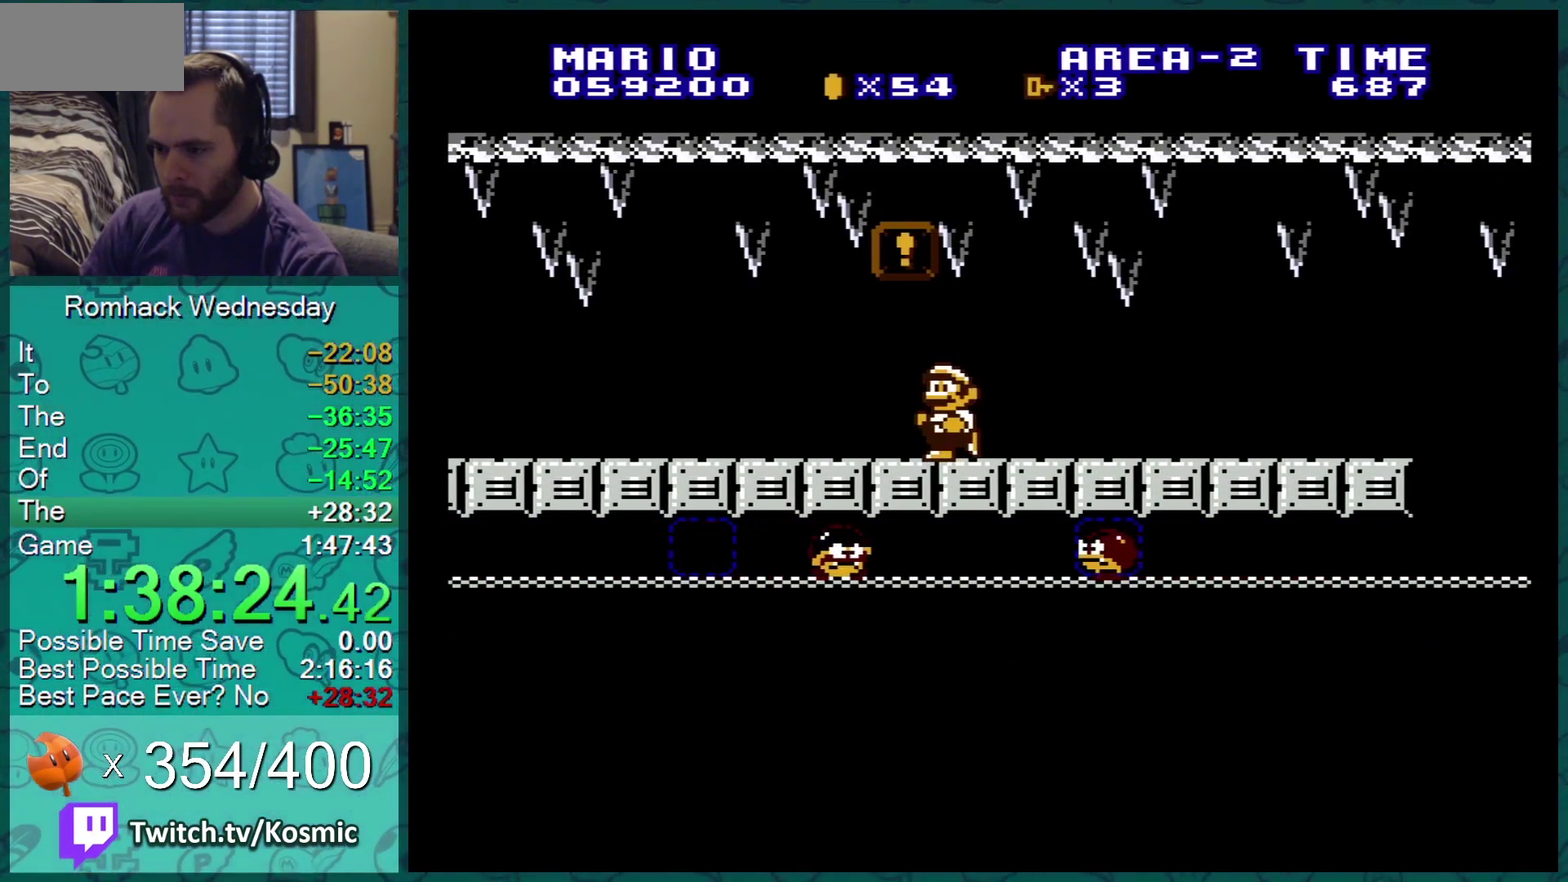
{"buttons": ["B"], "events": [[184, "DPAD_LEFT", "up"], [384, "DPAD_LEFT", "down"], [451, "DPAD_LEFT", "up"]]}
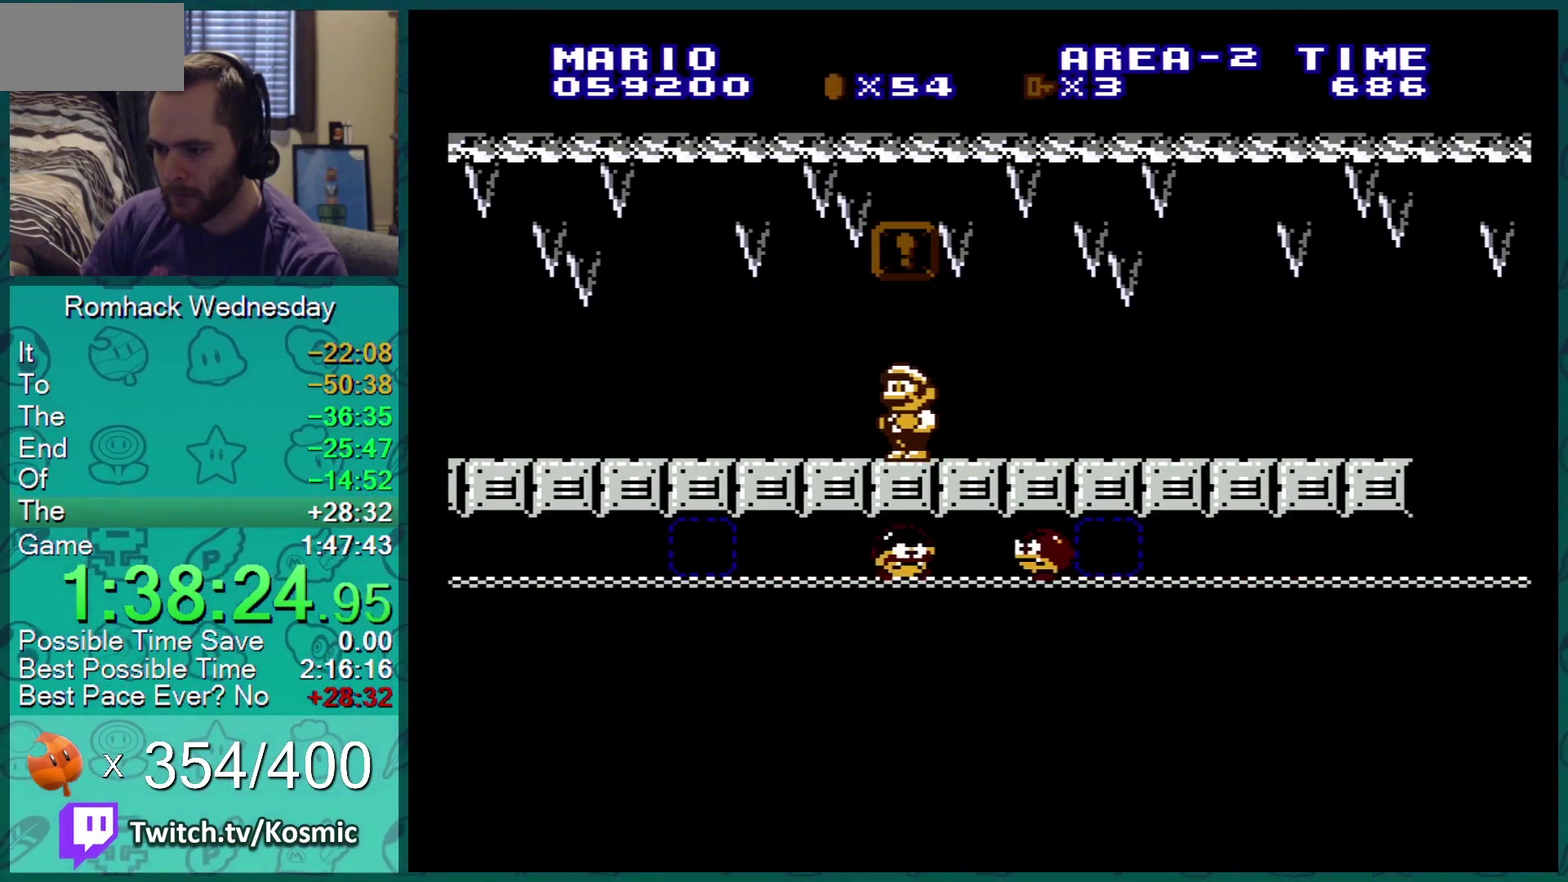
{"buttons": ["B"], "events": []}
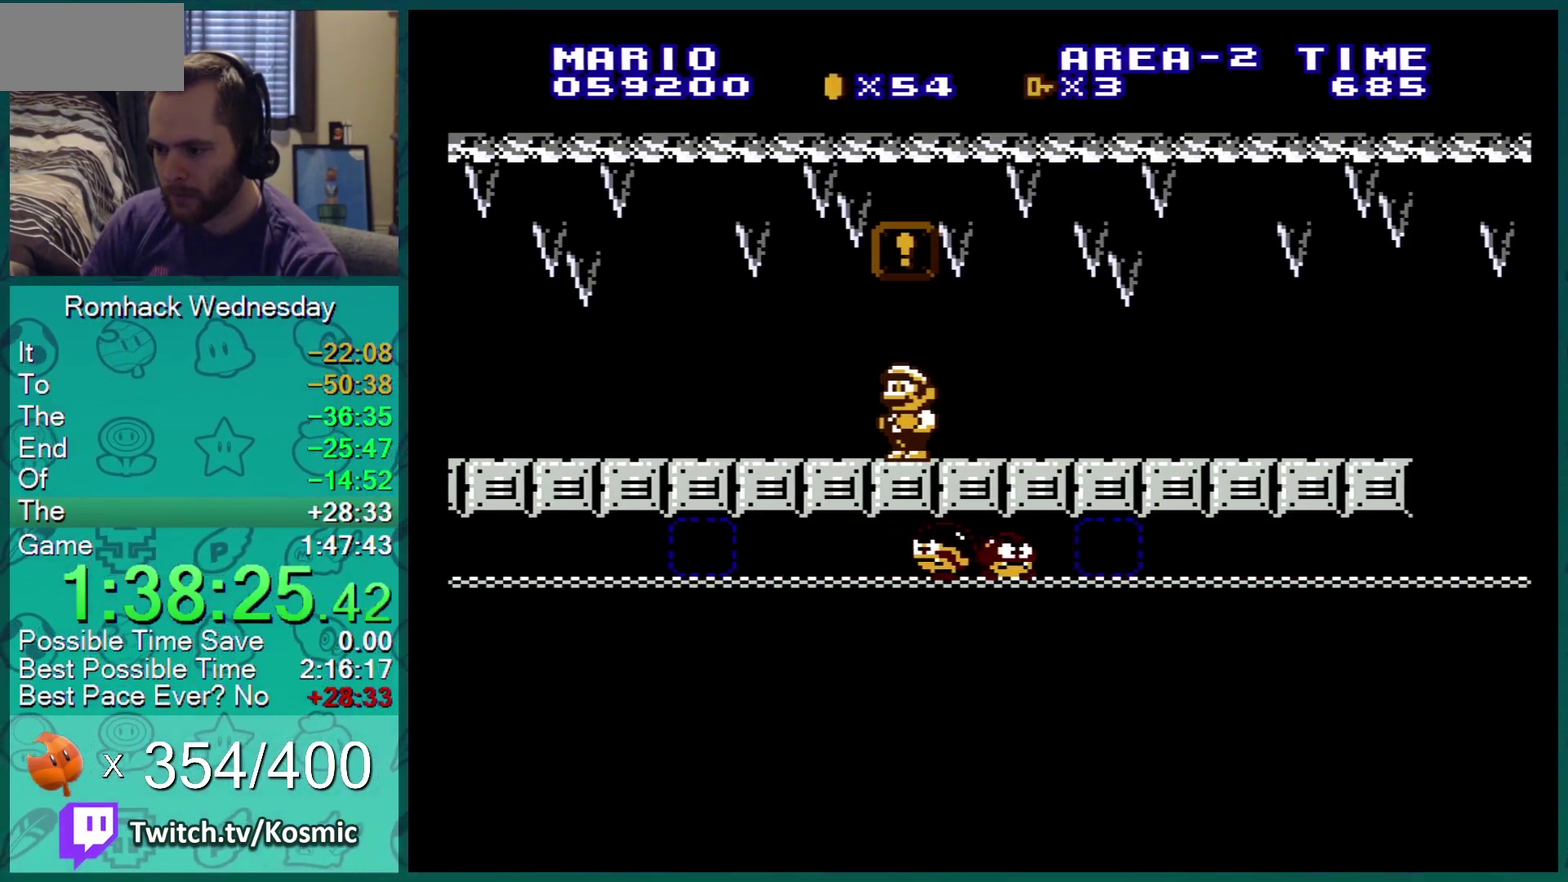
{"buttons": ["B"], "events": [[117, "A", "down"], [234, "A", "up"]]}
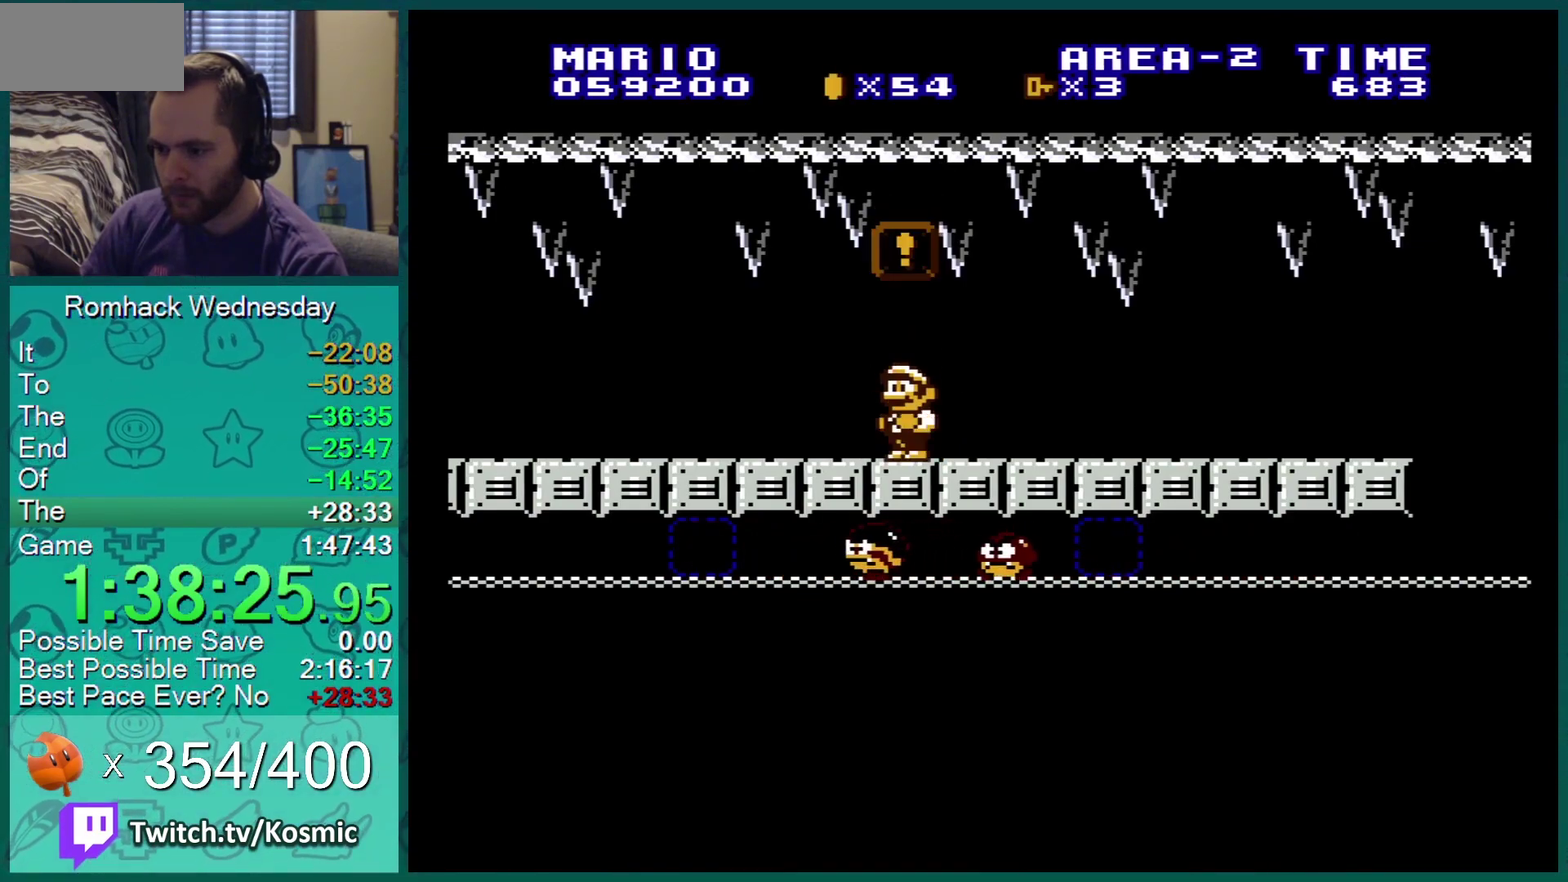
{"buttons": ["B"], "events": []}
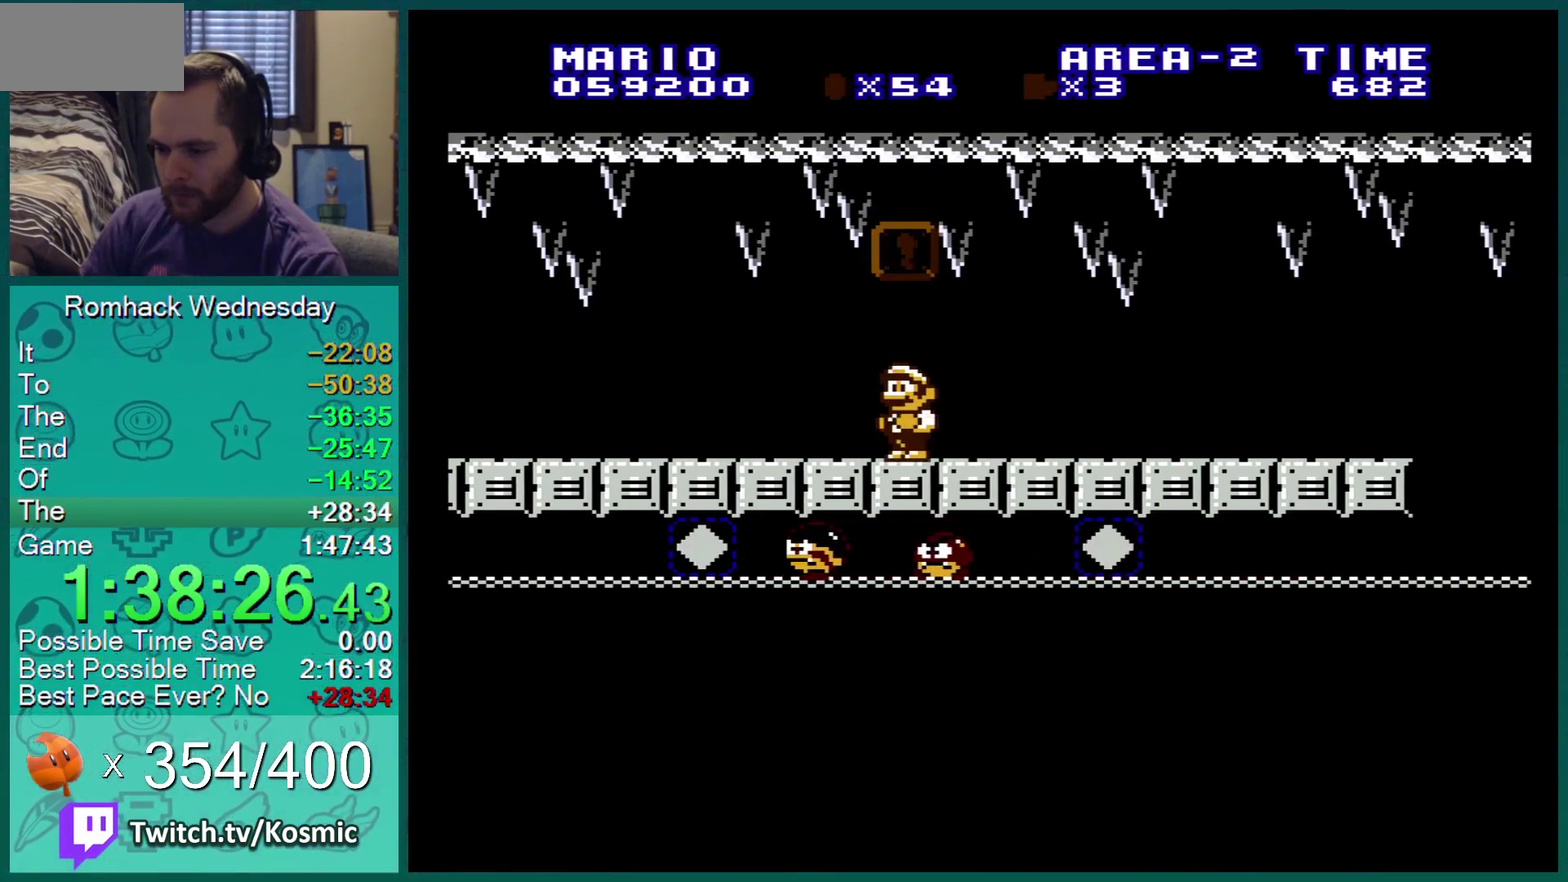
{"buttons": ["B"], "events": []}
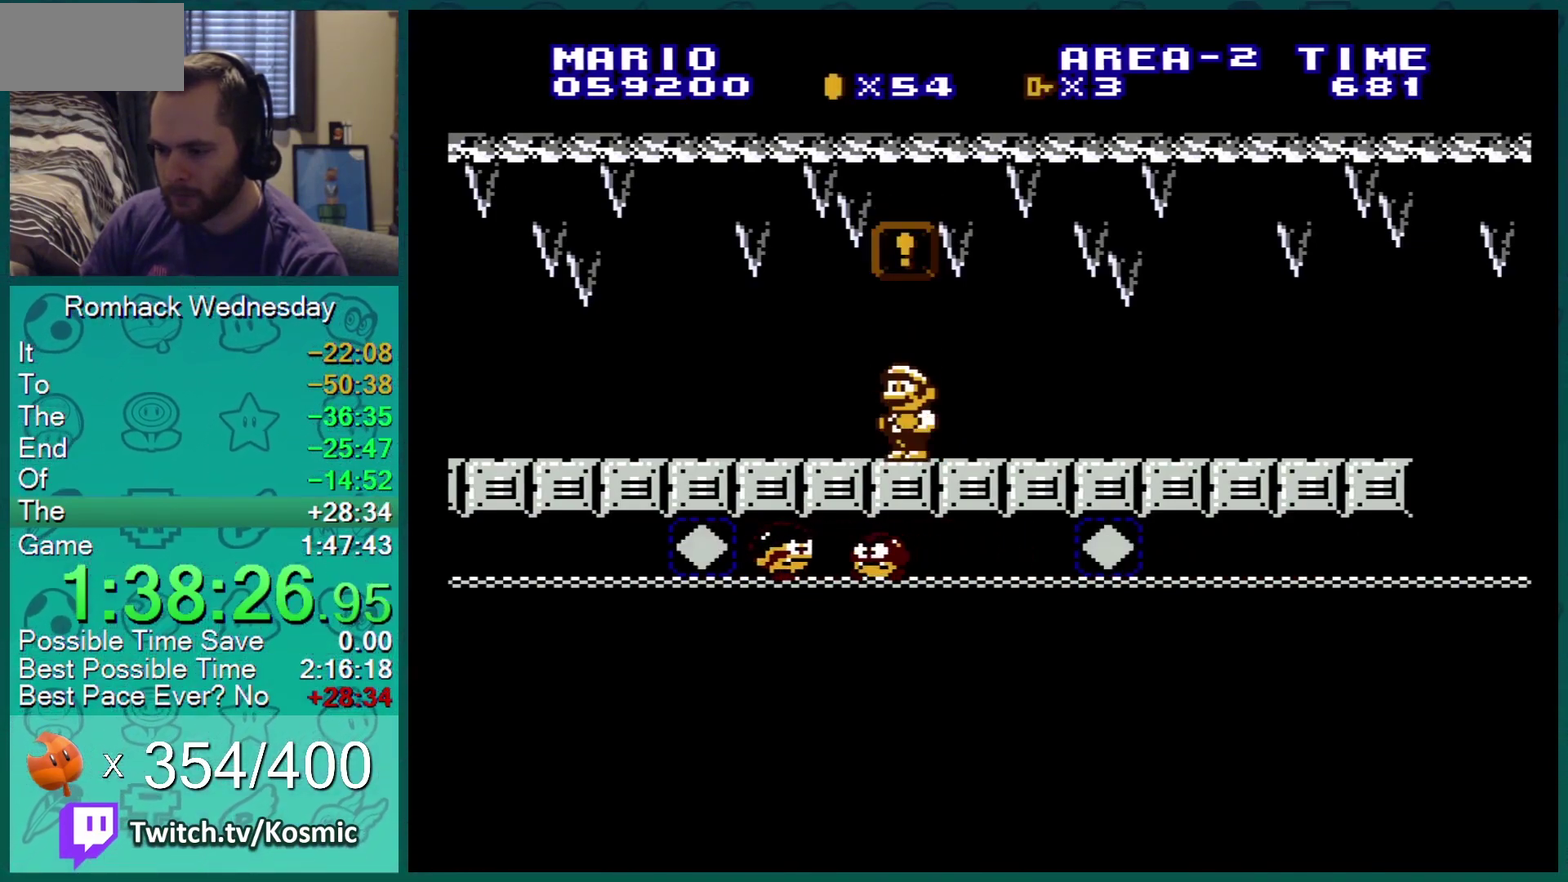
{"buttons": ["B"], "events": []}
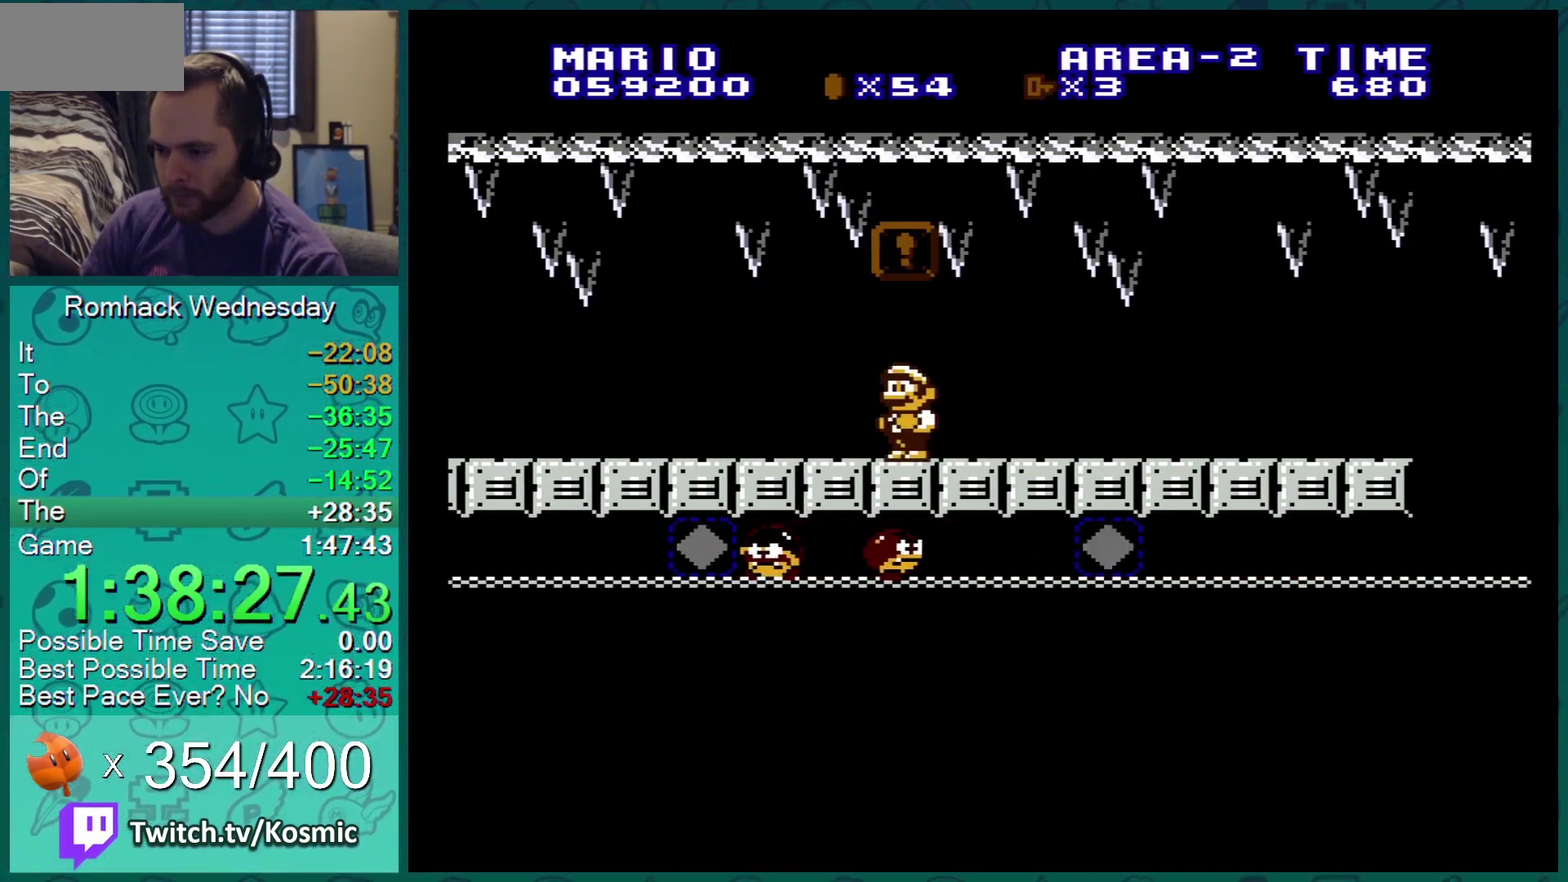
{"buttons": ["A", "B"], "events": [[451, "A", "down"]]}
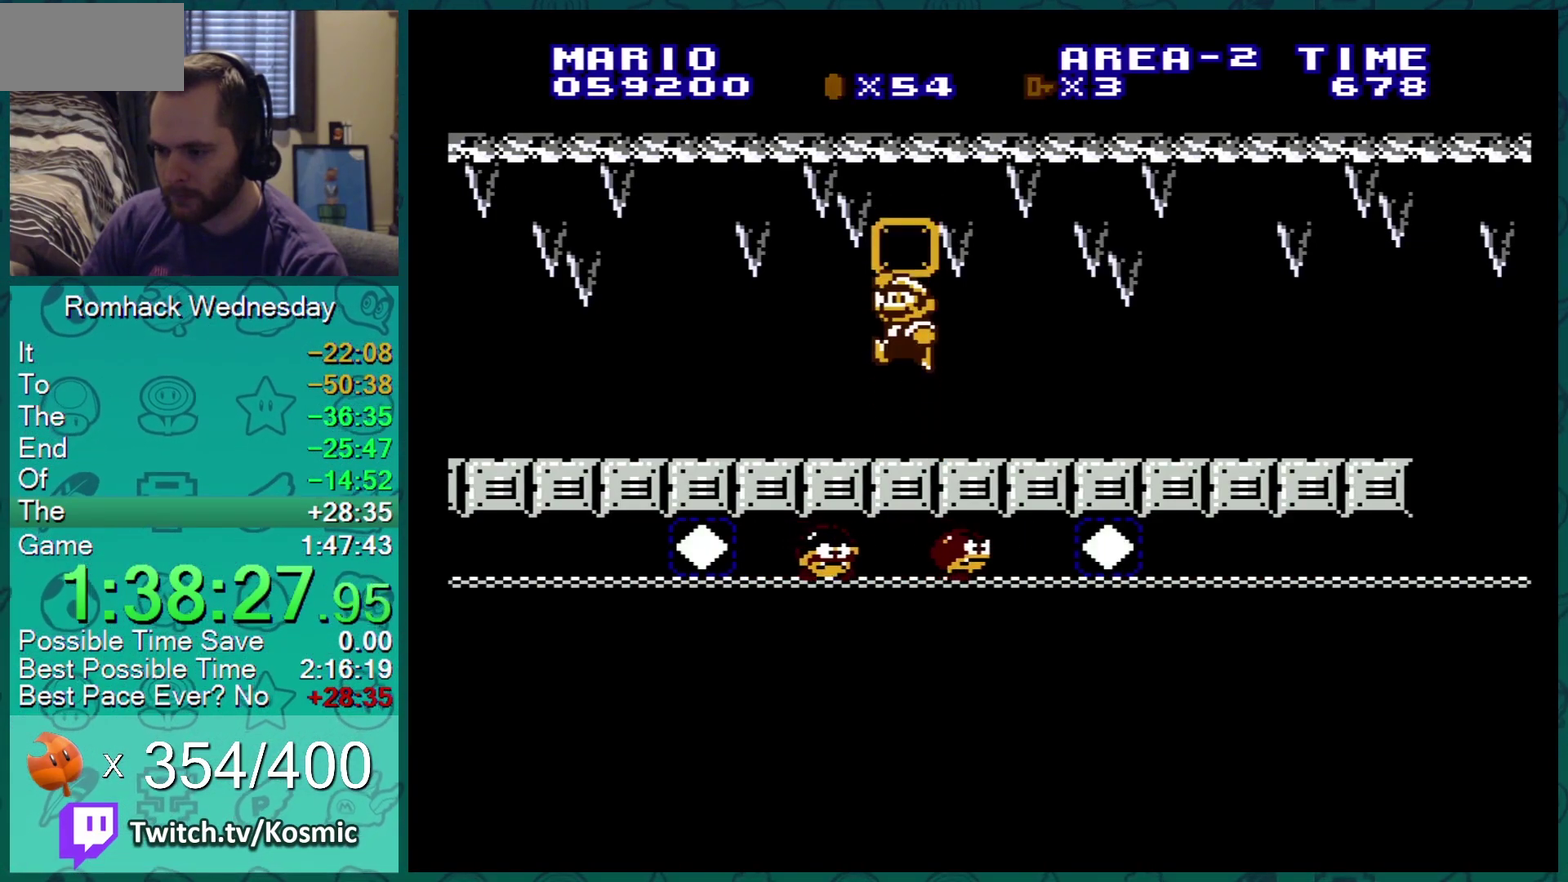
{"buttons": ["B", "DPAD_RIGHT"], "events": [[67, "A", "up"], [367, "DPAD_RIGHT", "down"]]}
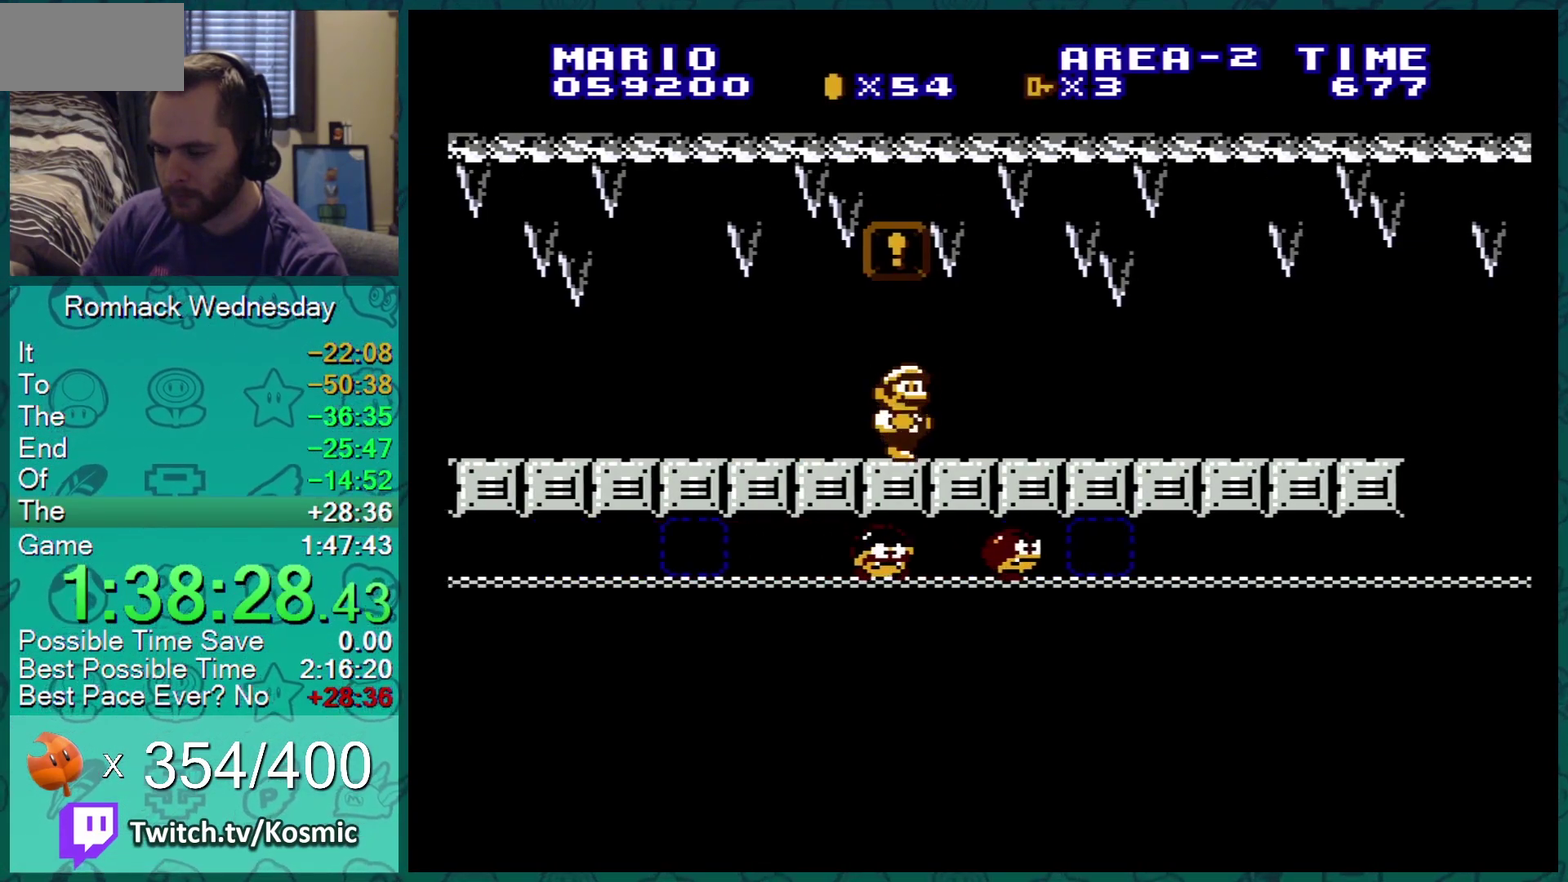
{"buttons": ["B"], "events": [[317, "DPAD_RIGHT", "up"]]}
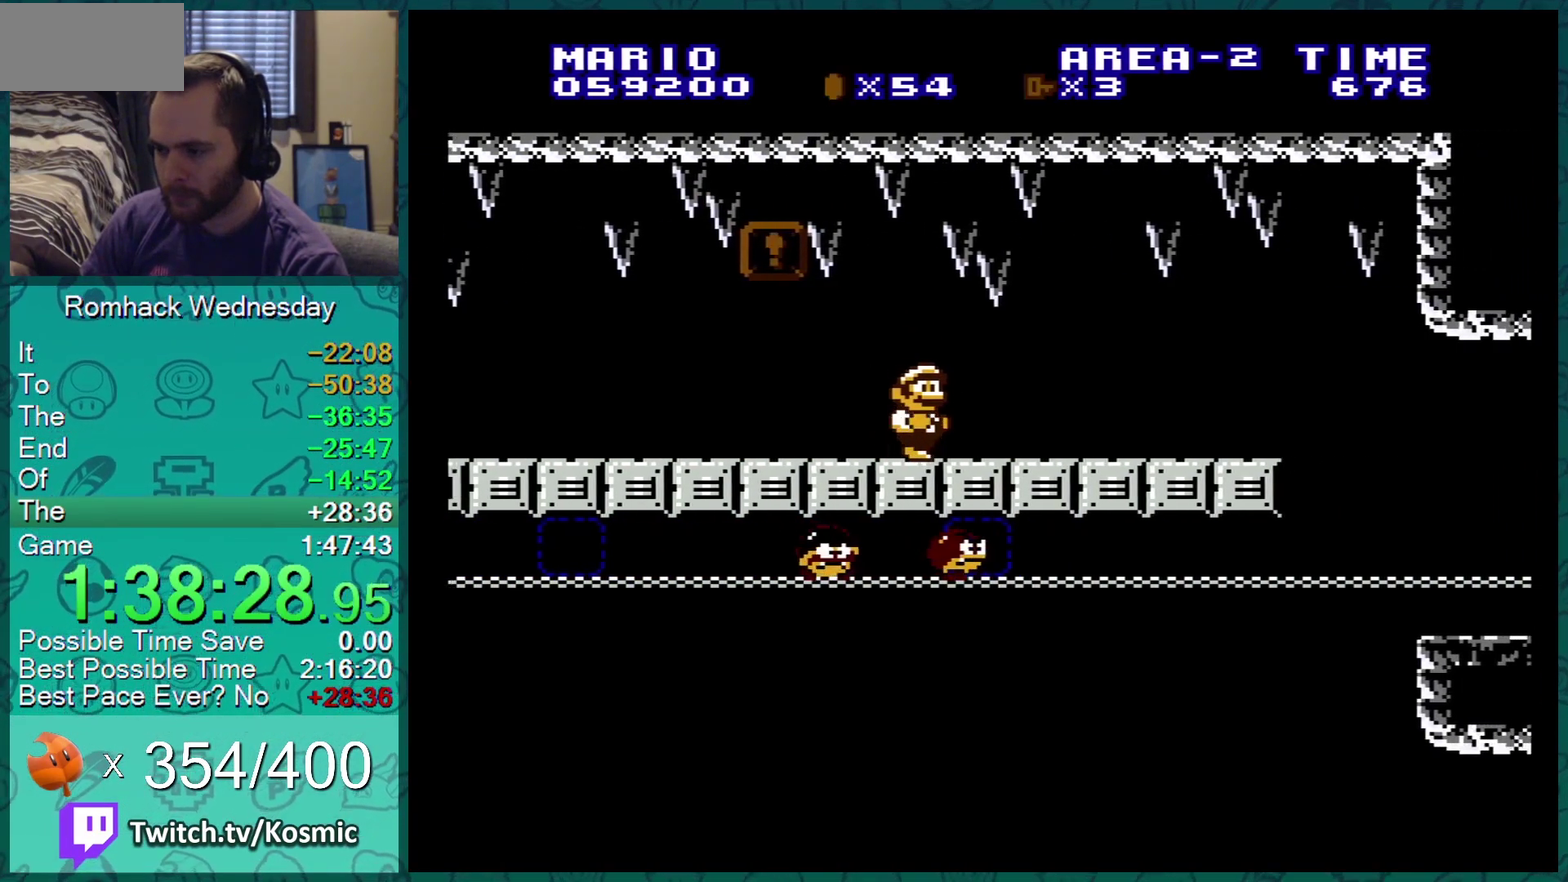
{"buttons": ["B"], "events": [[33, "DPAD_RIGHT", "down"], [100, "DPAD_RIGHT", "up"]]}
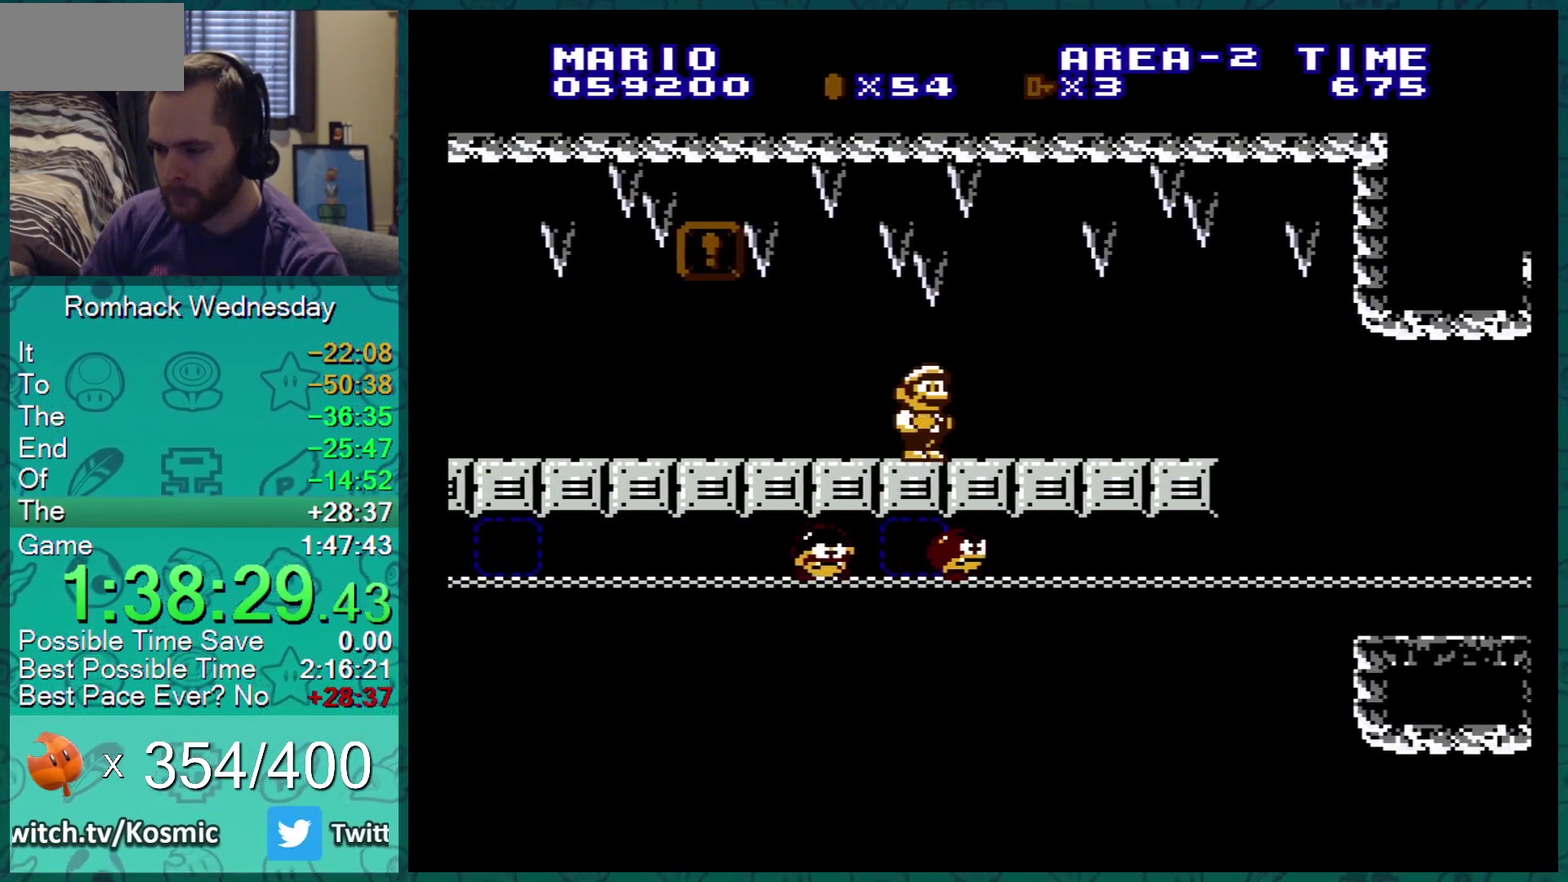
{"buttons": ["B"], "events": [[67, "DPAD_RIGHT", "down"], [501, "DPAD_RIGHT", "up"]]}
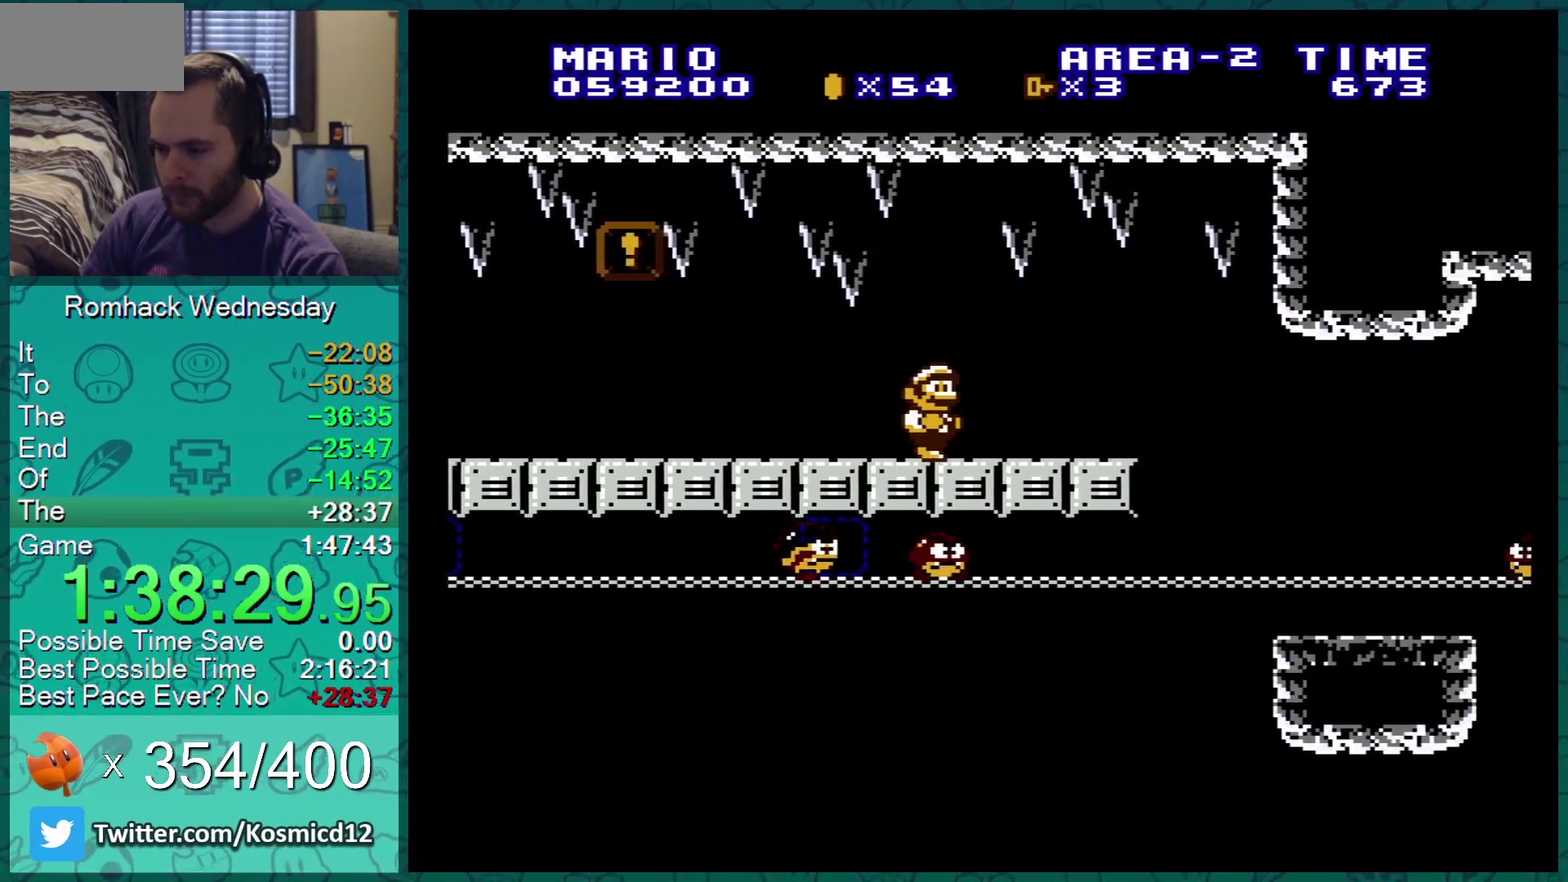
{"buttons": ["B"], "events": []}
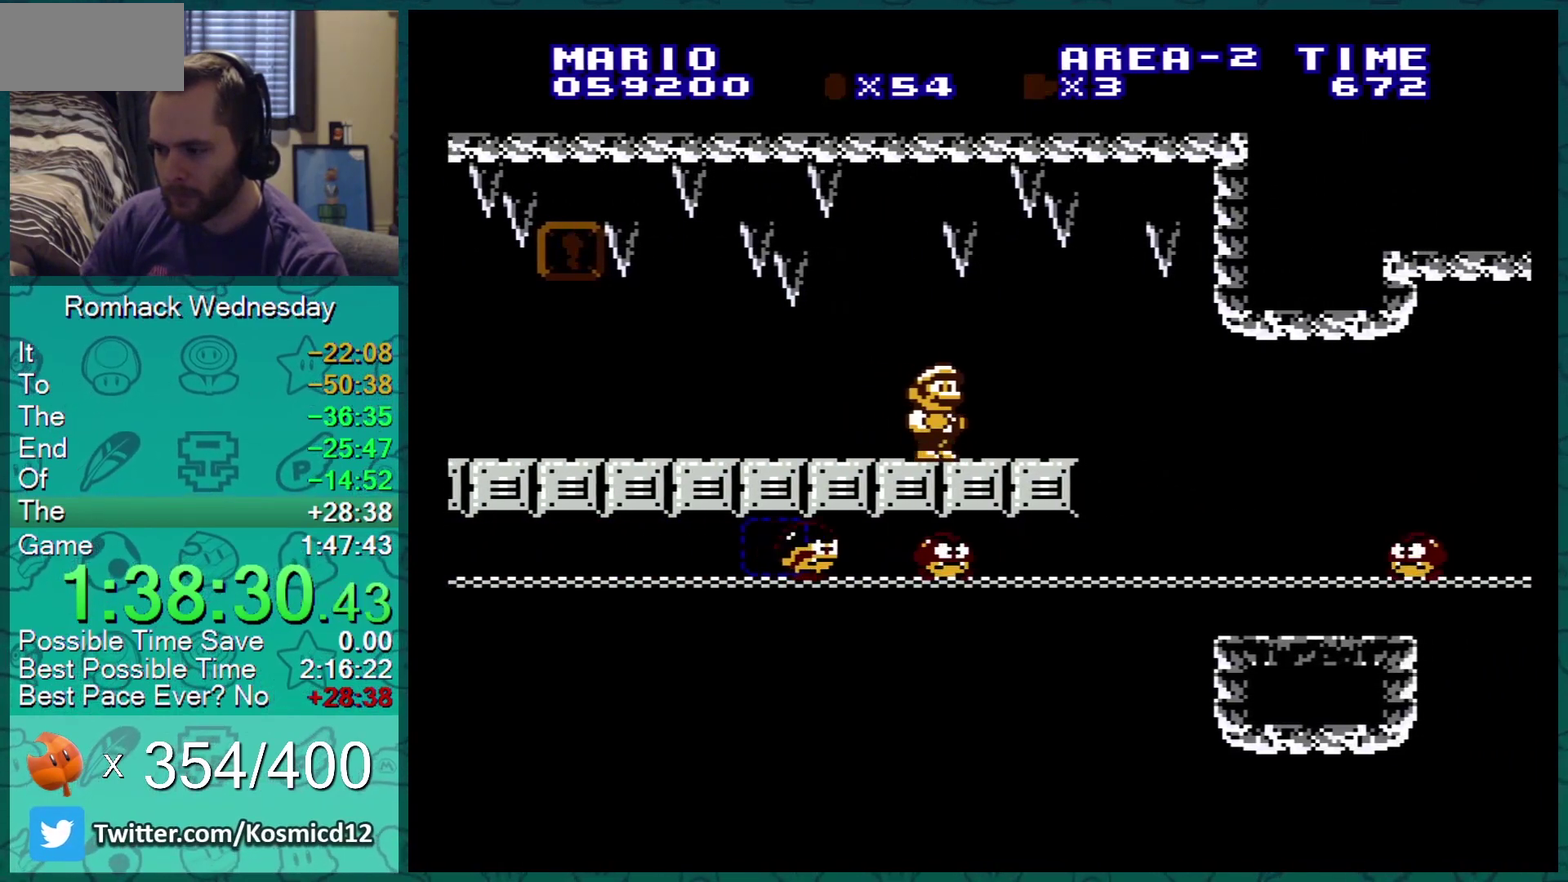
{"buttons": [], "events": [[34, "DPAD_RIGHT", "down"], [284, "B", "up"], [351, "DPAD_RIGHT", "up"]]}
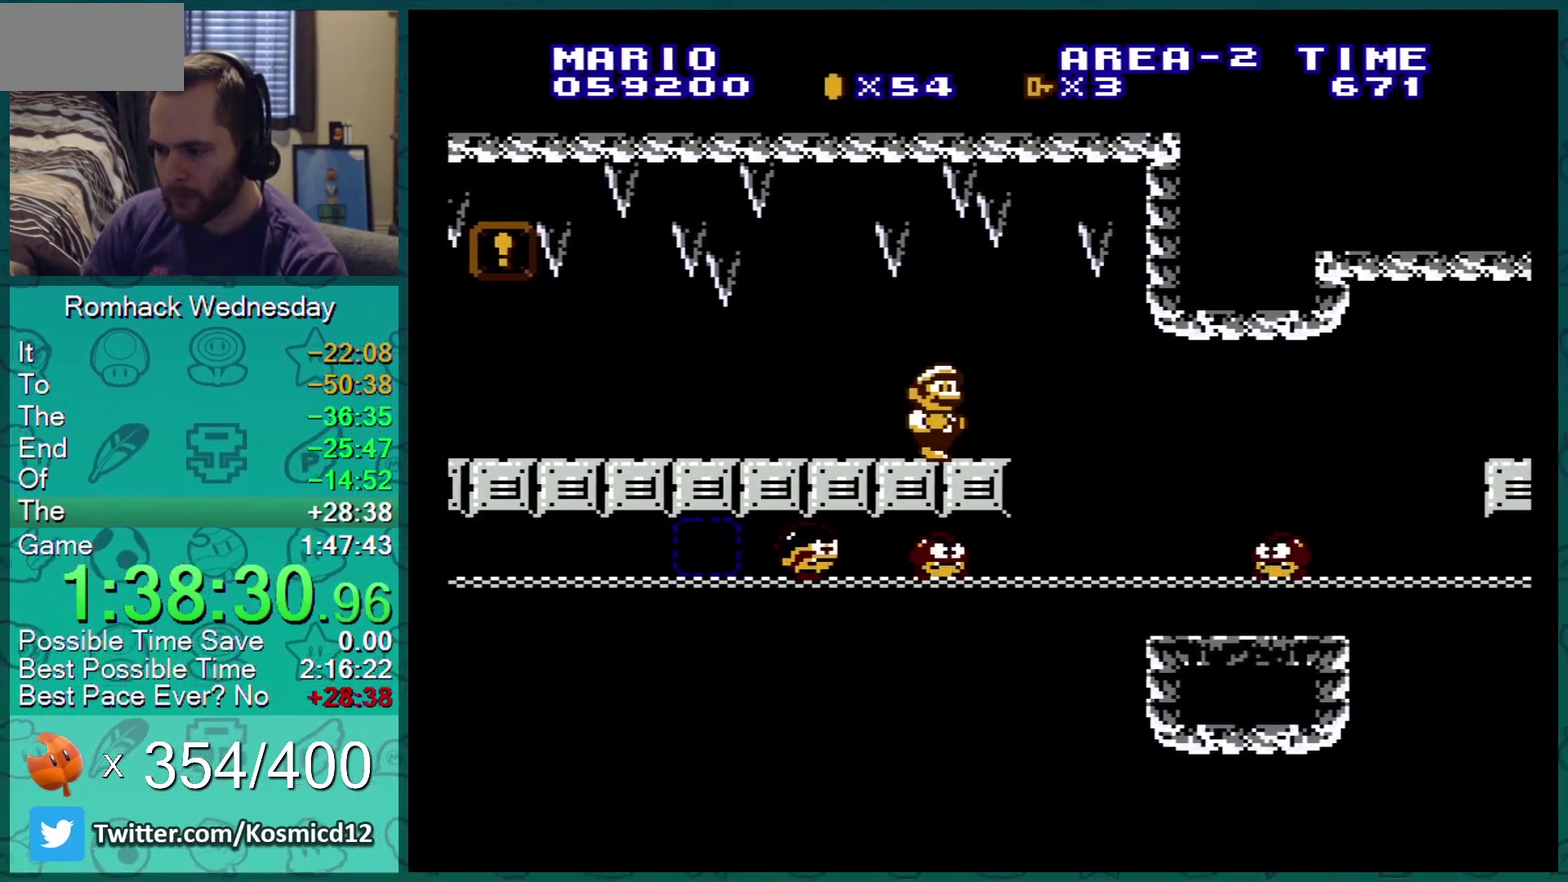
{"buttons": ["B"], "events": [[150, "DPAD_RIGHT", "down"], [250, "DPAD_RIGHT", "up"], [467, "B", "down"]]}
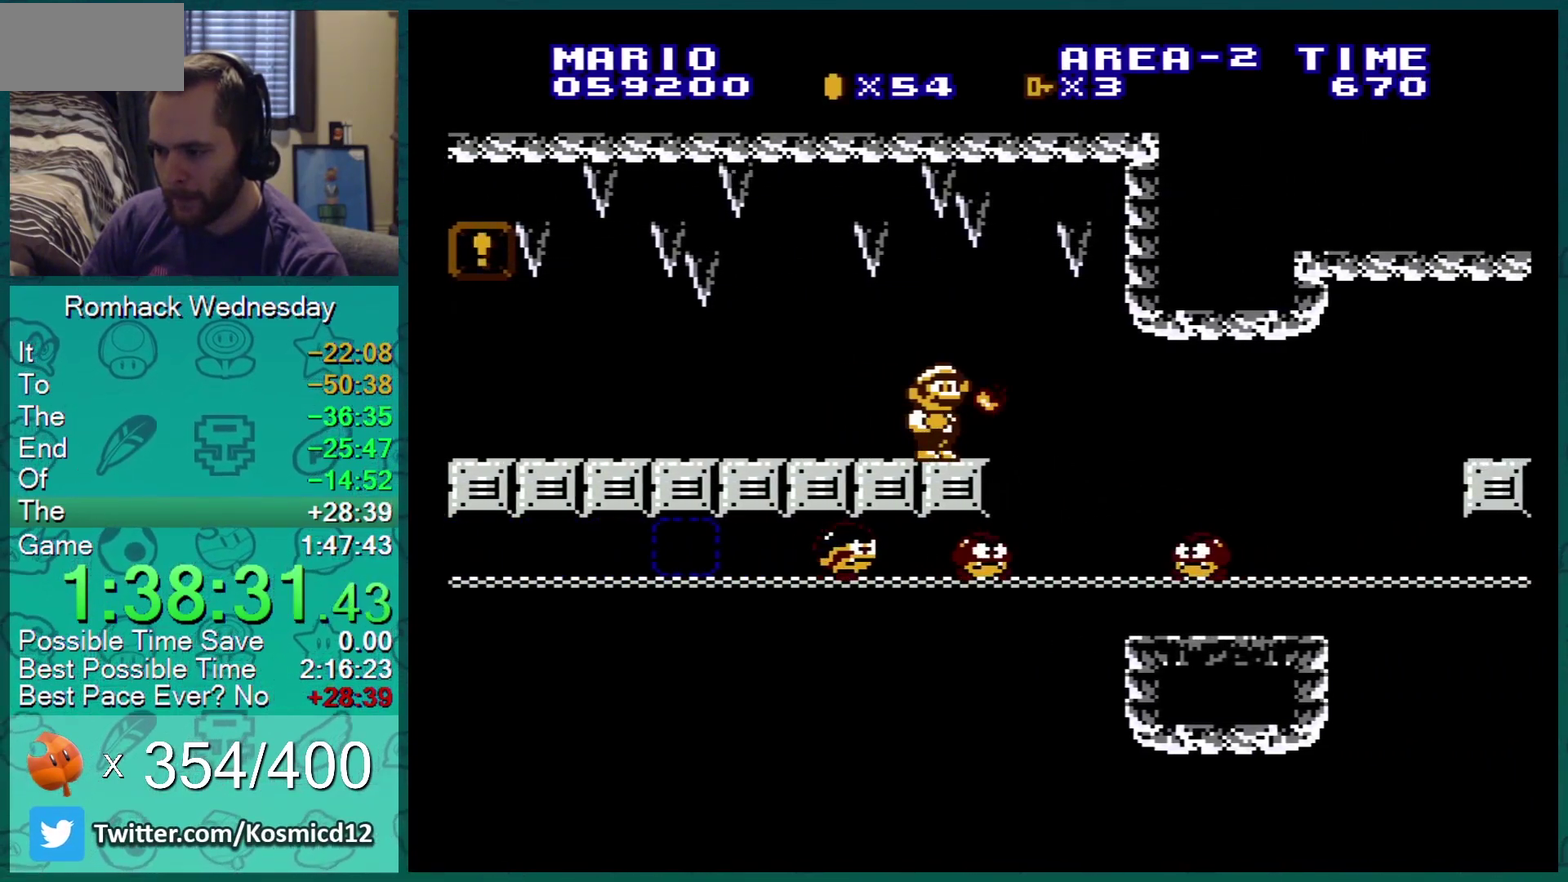
{"buttons": [], "events": [[217, "B", "up"]]}
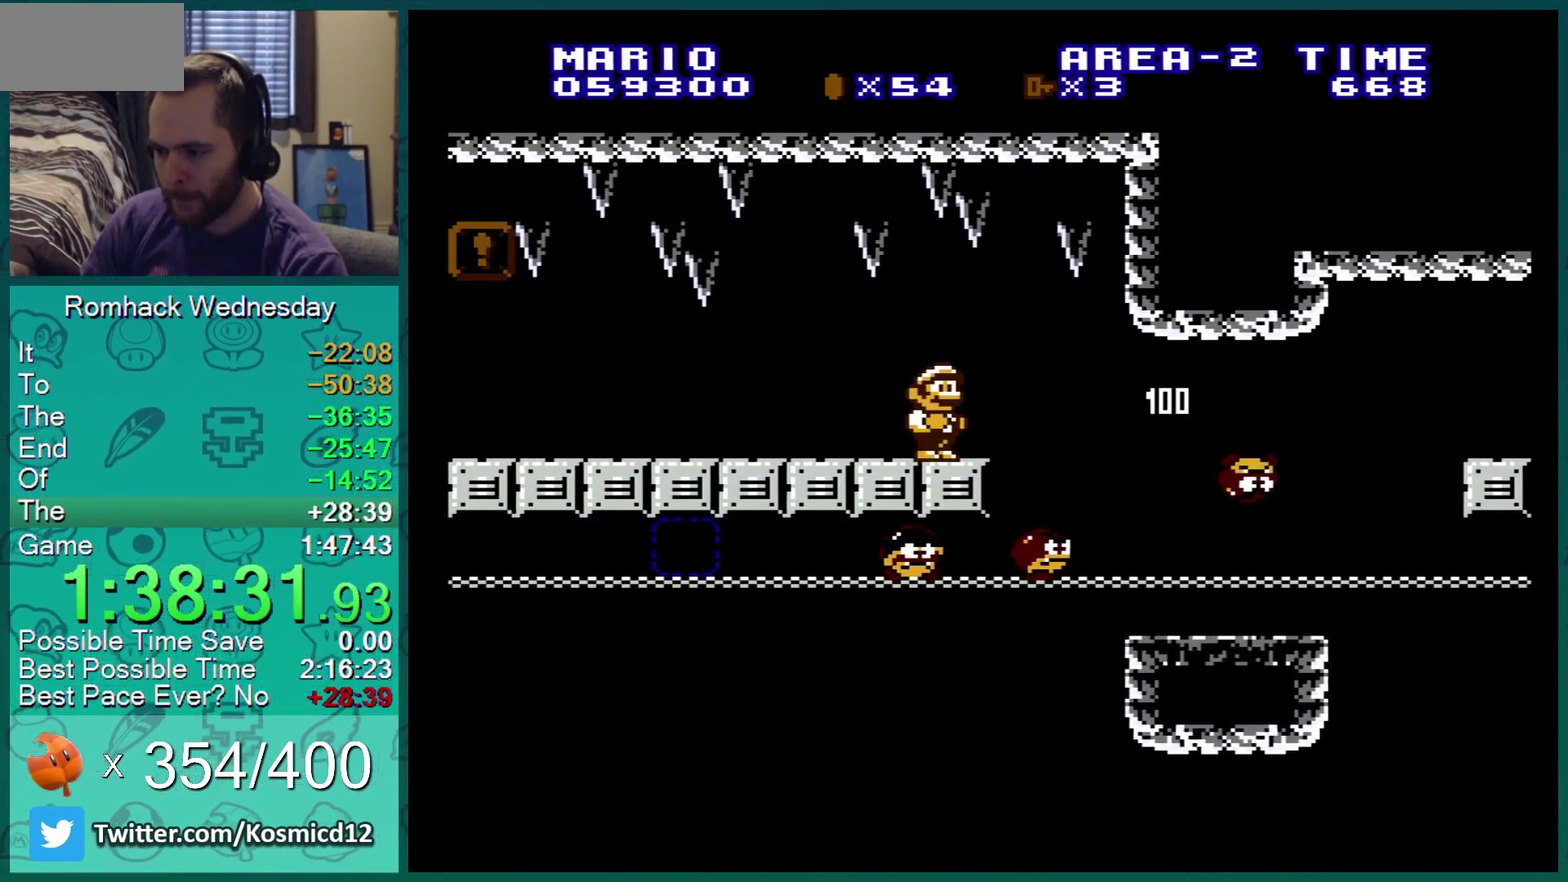
{"buttons": [], "events": []}
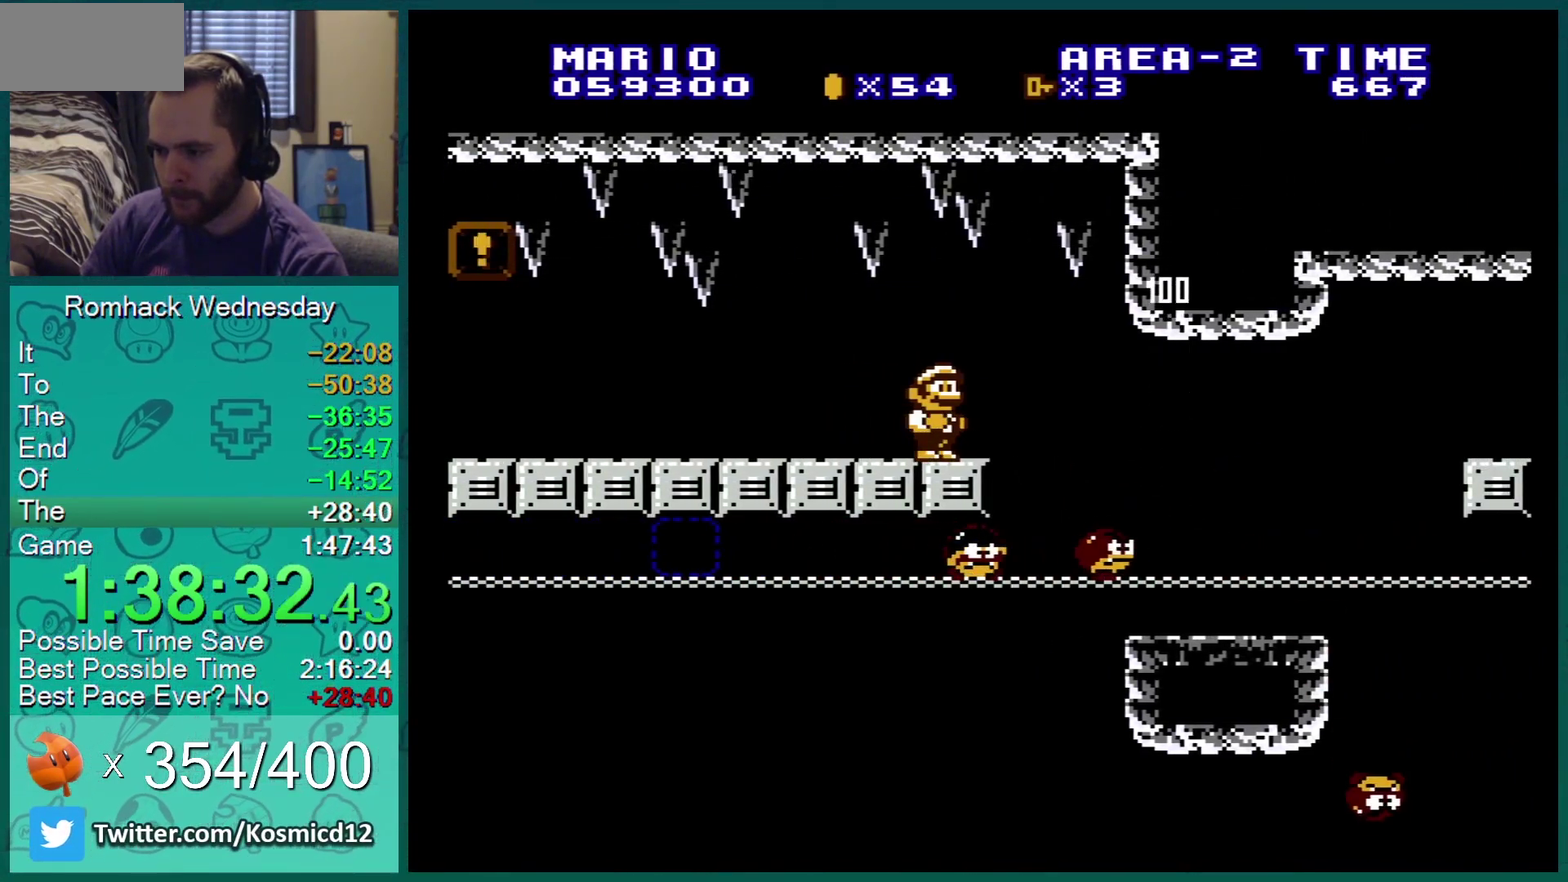
{"buttons": ["B", "DPAD_LEFT"], "events": [[300, "B", "down"], [417, "DPAD_LEFT", "down"]]}
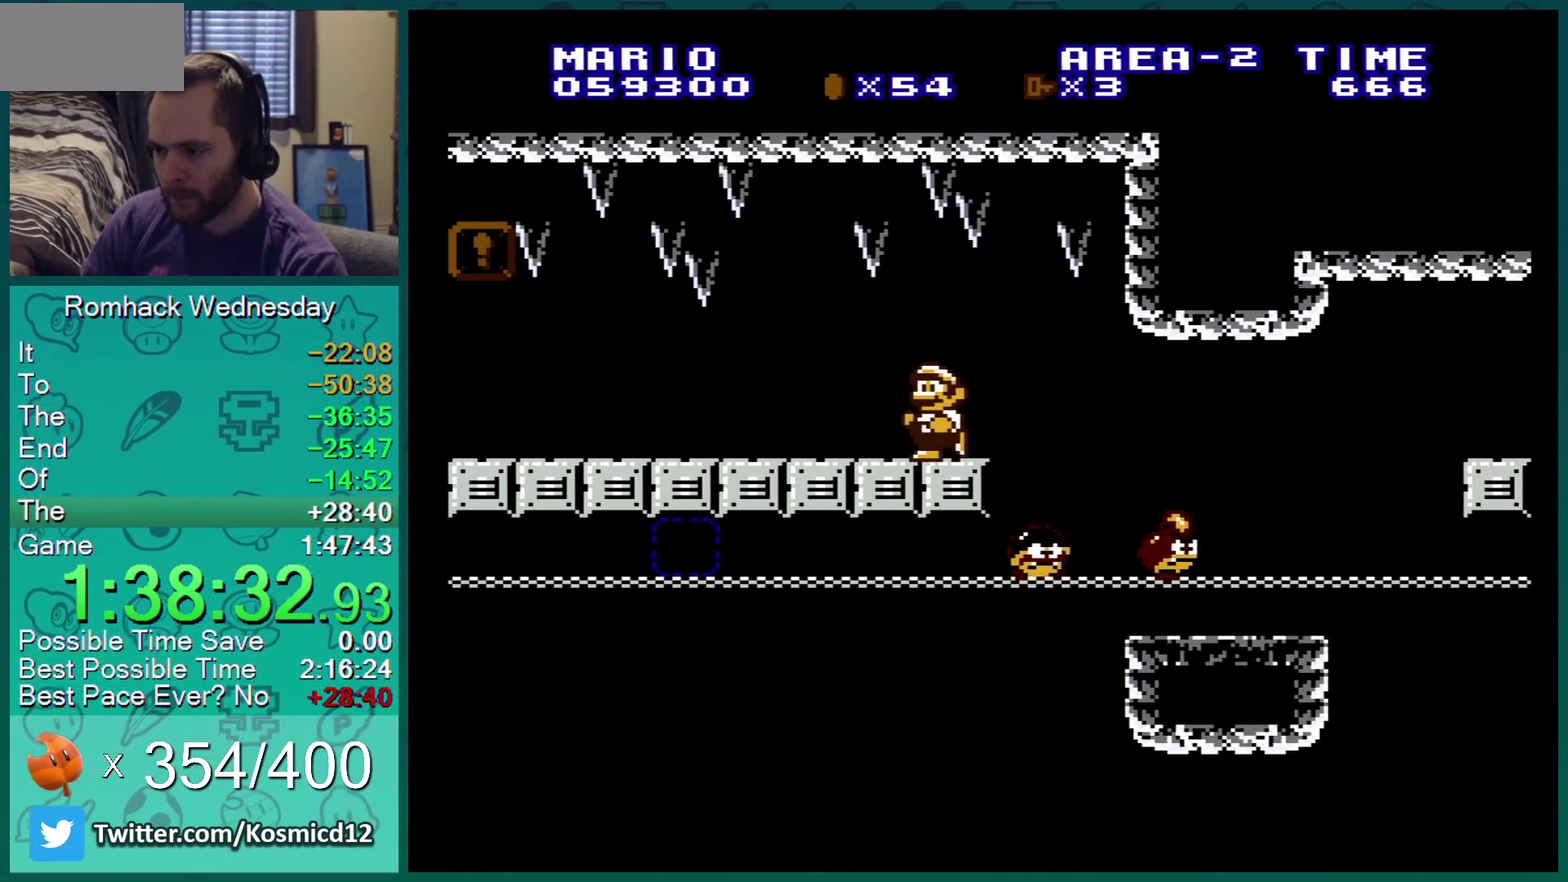
{"buttons": ["B", "DPAD_RIGHT"], "events": [[384, "DPAD_LEFT", "up"], [484, "DPAD_RIGHT", "down"]]}
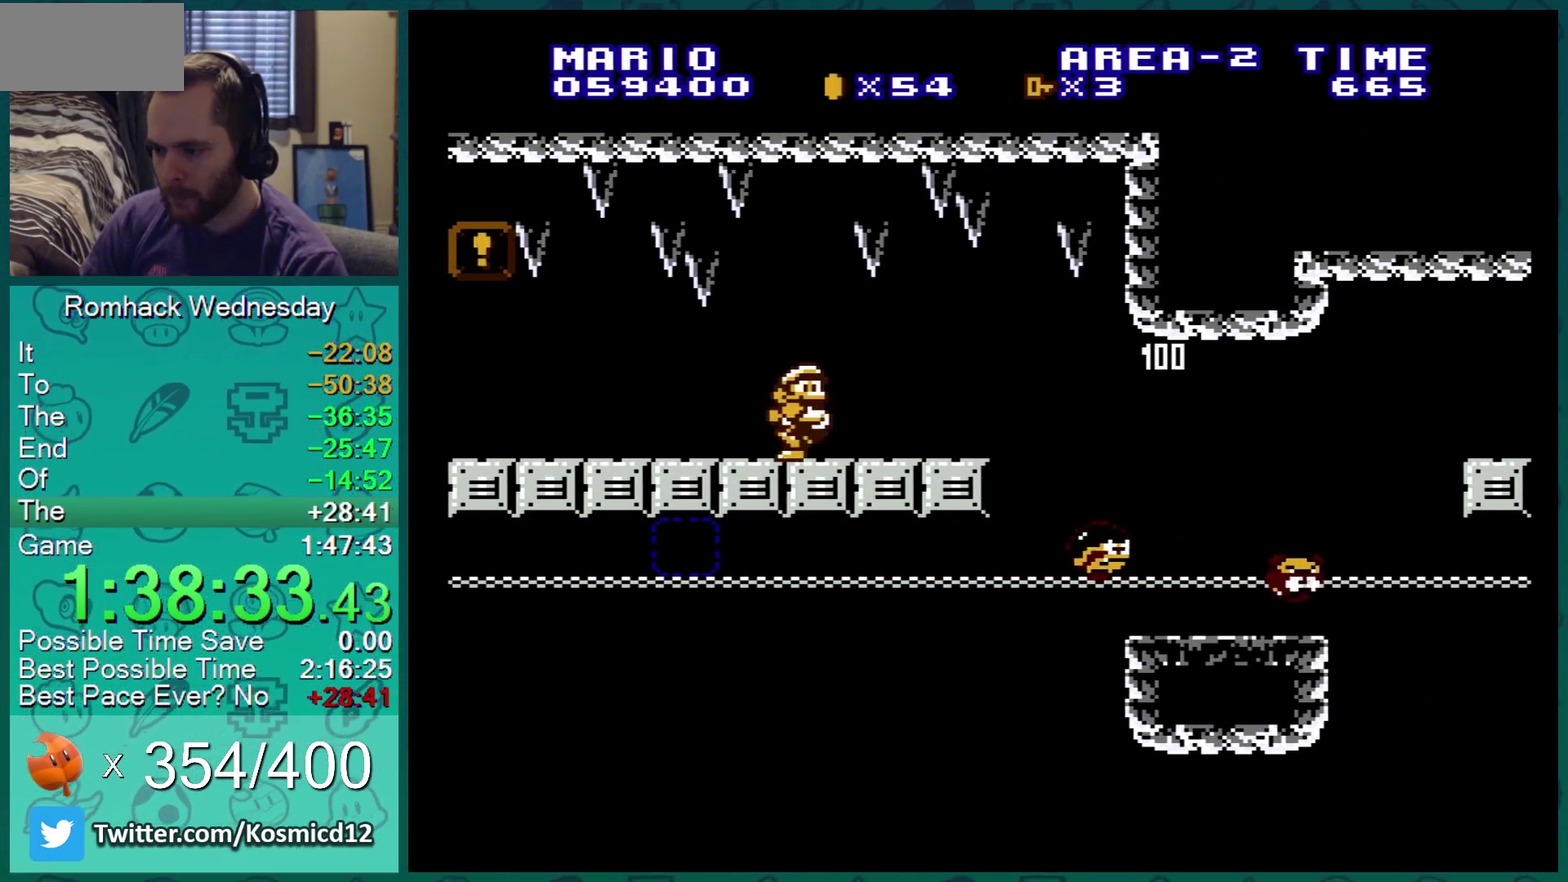
{"buttons": ["B"], "events": [[66, "DPAD_RIGHT", "up"]]}
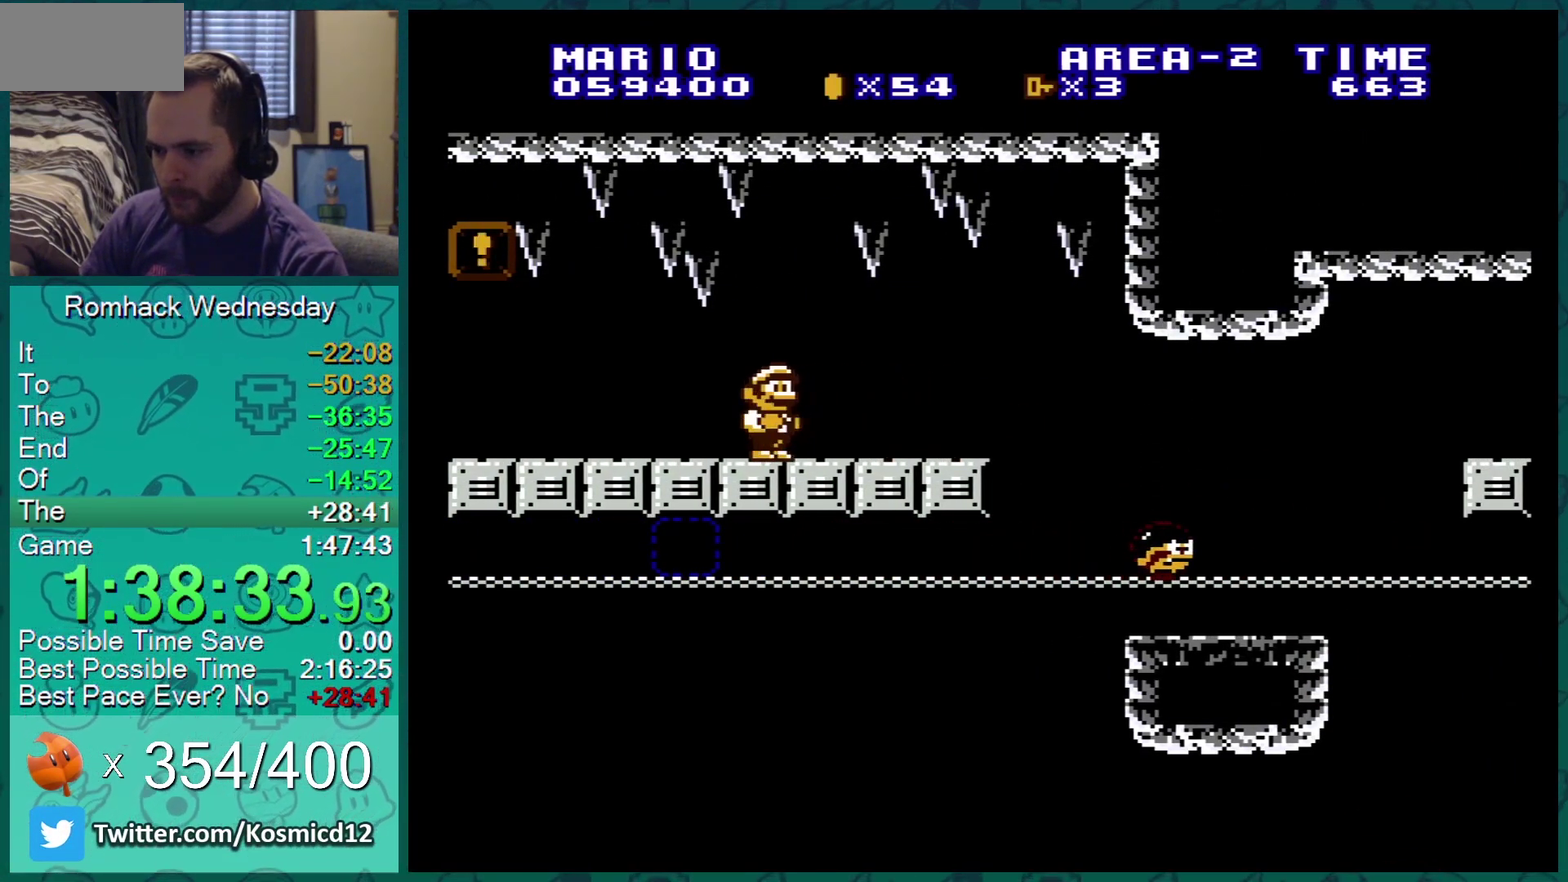
{"buttons": ["B", "DPAD_RIGHT"], "events": [[200, "DPAD_RIGHT", "down"]]}
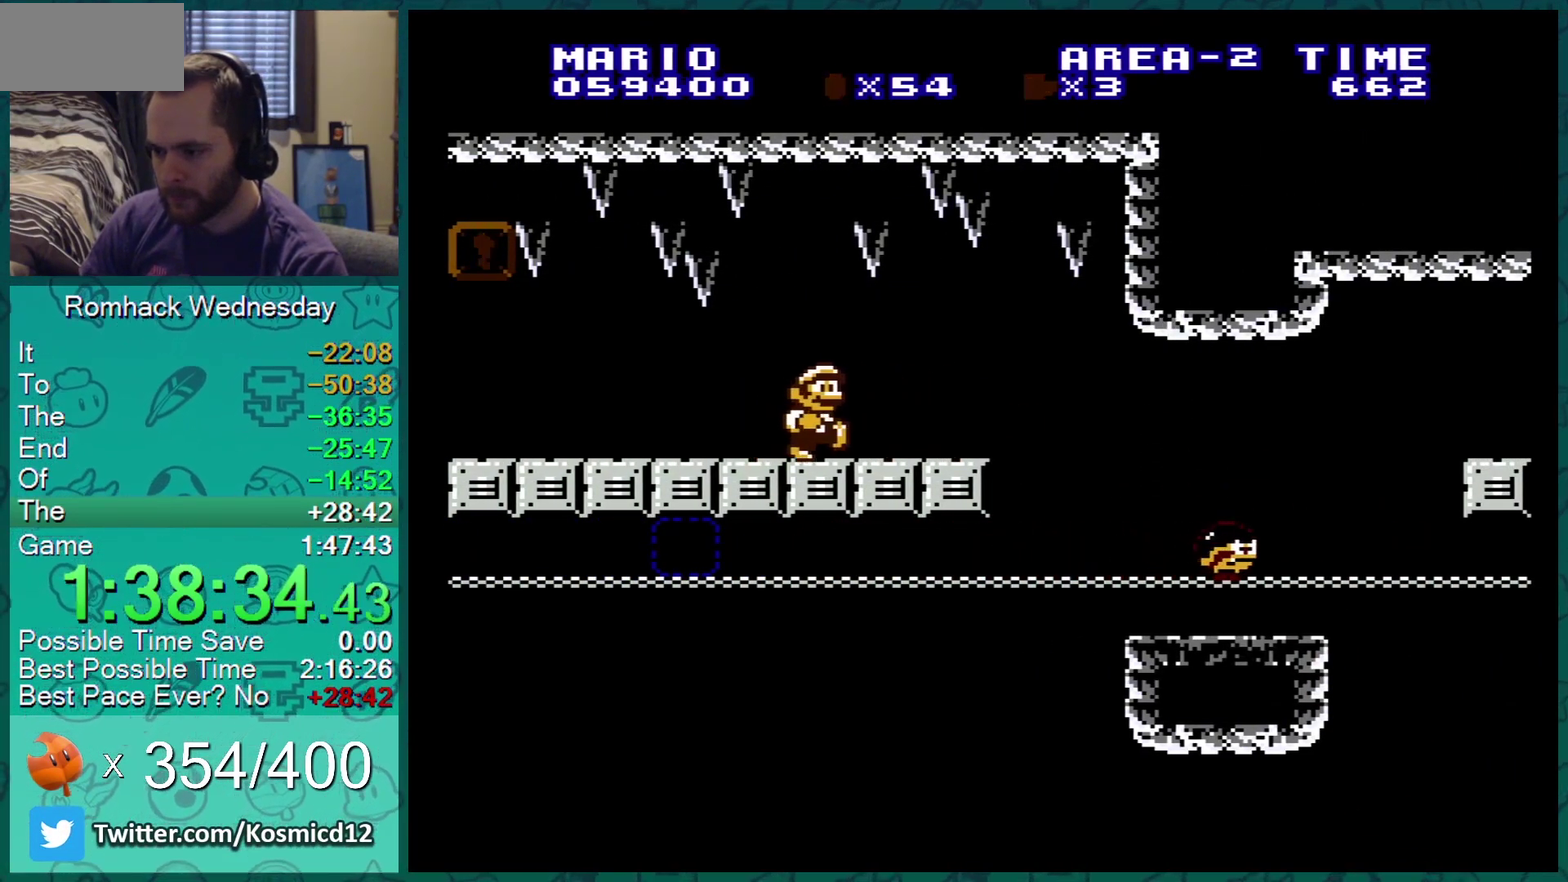
{"buttons": ["B"], "events": [[317, "DPAD_DOWN", "down"], [317, "DPAD_RIGHT", "up"], [450, "DPAD_DOWN", "up"]]}
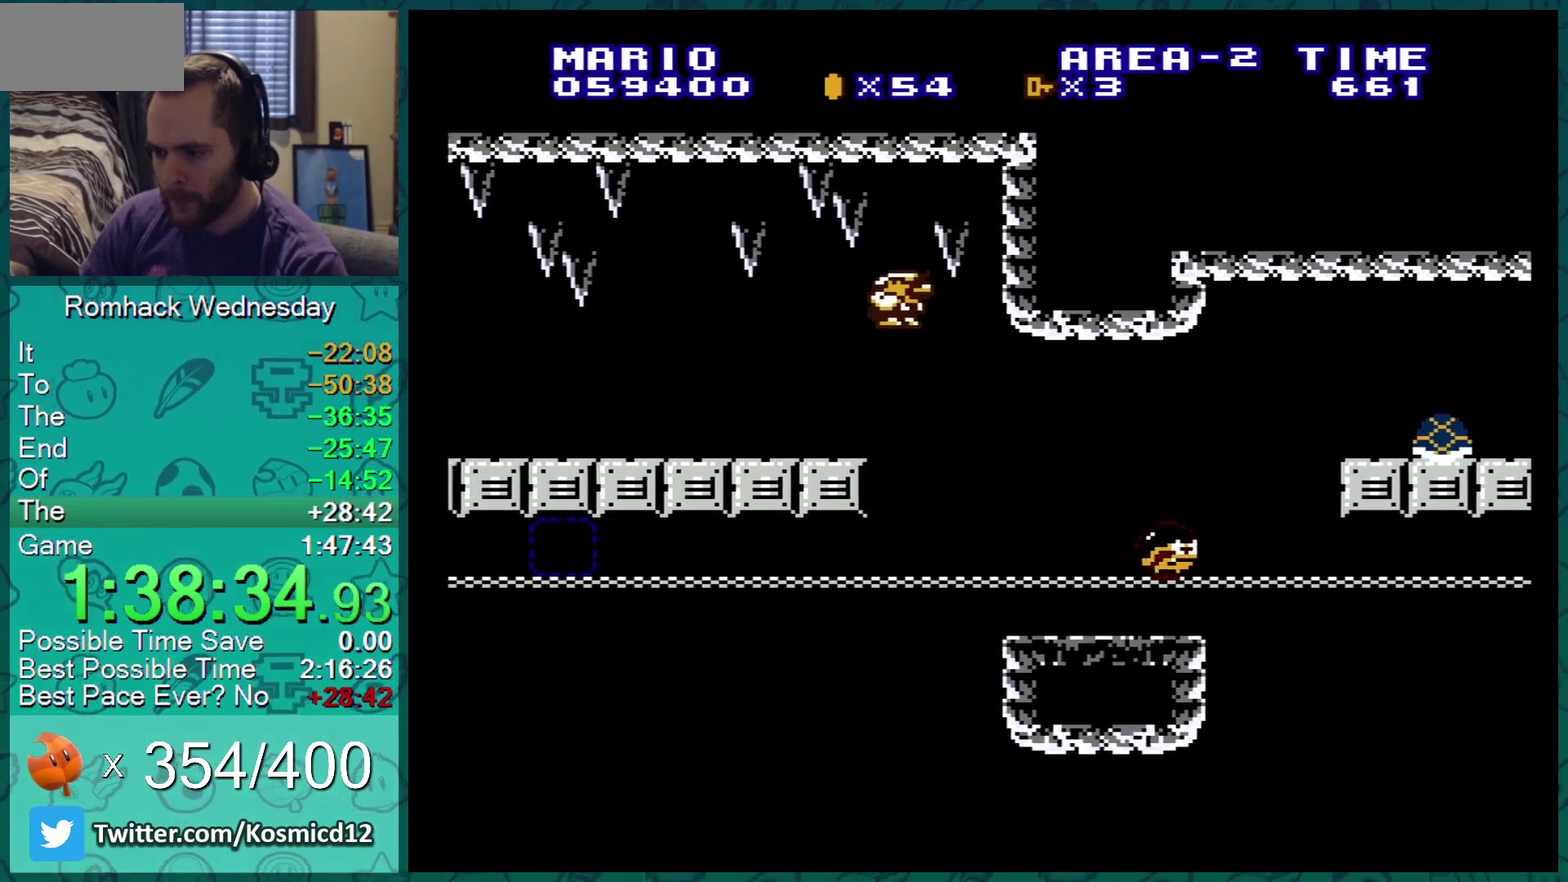
{"buttons": ["B", "DPAD_LEFT"], "events": [[17, "DPAD_LEFT", "down"]]}
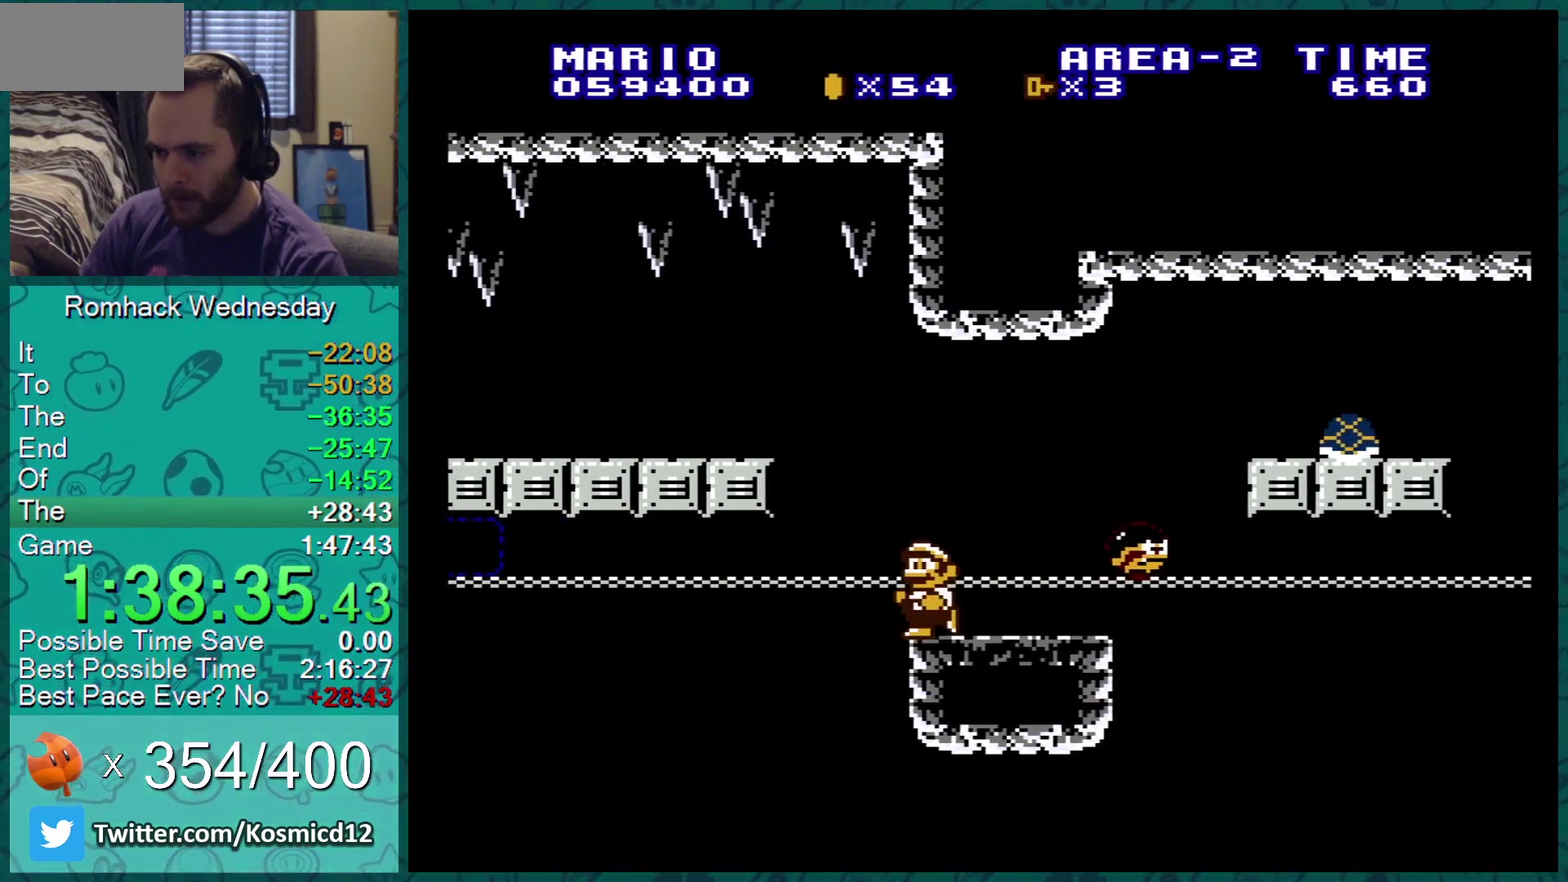
{"buttons": ["B", "DPAD_RIGHT"], "events": [[66, "DPAD_LEFT", "up"], [383, "DPAD_RIGHT", "down"]]}
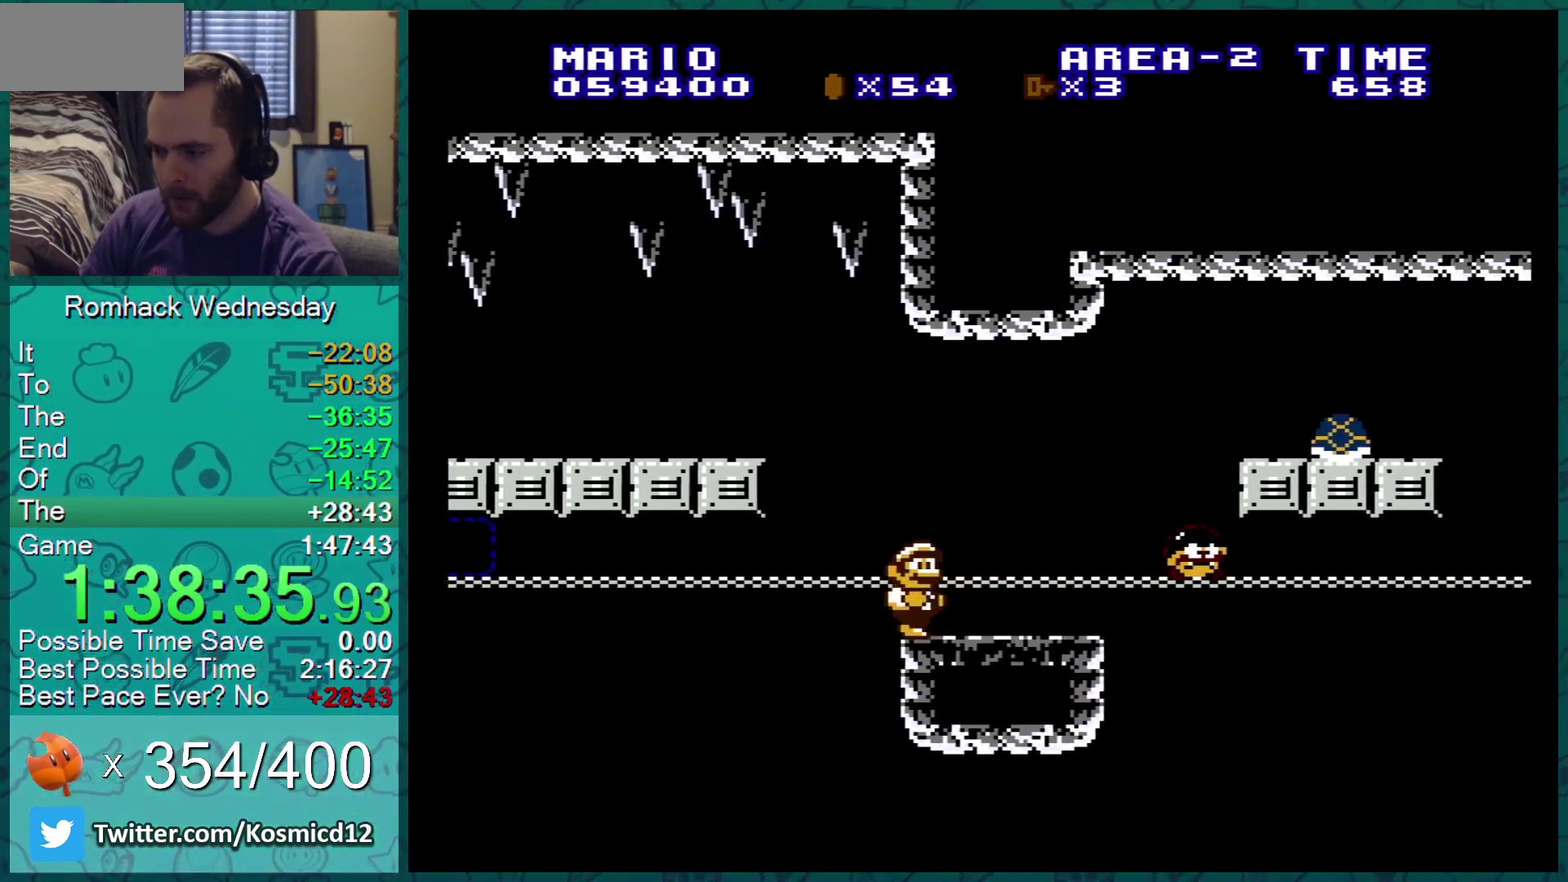
{"buttons": ["A", "B", "DPAD_RIGHT"], "events": [[467, "A", "down"]]}
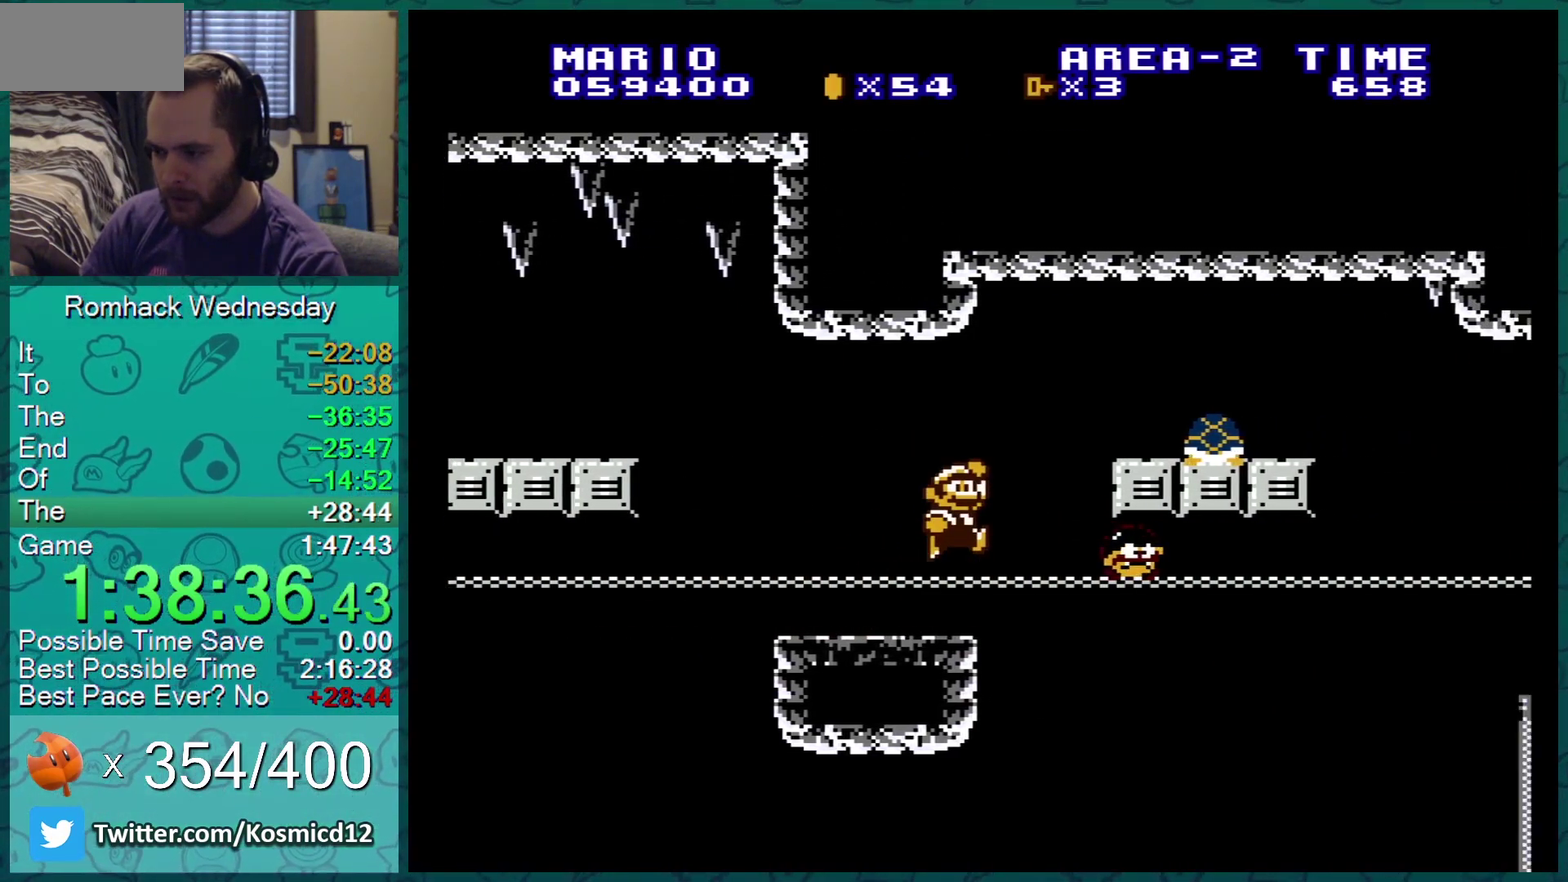
{"buttons": ["B", "DPAD_LEFT"], "events": [[66, "B", "up"], [133, "DPAD_RIGHT", "up"], [150, "DPAD_LEFT", "down"], [200, "B", "down"], [317, "A", "up"]]}
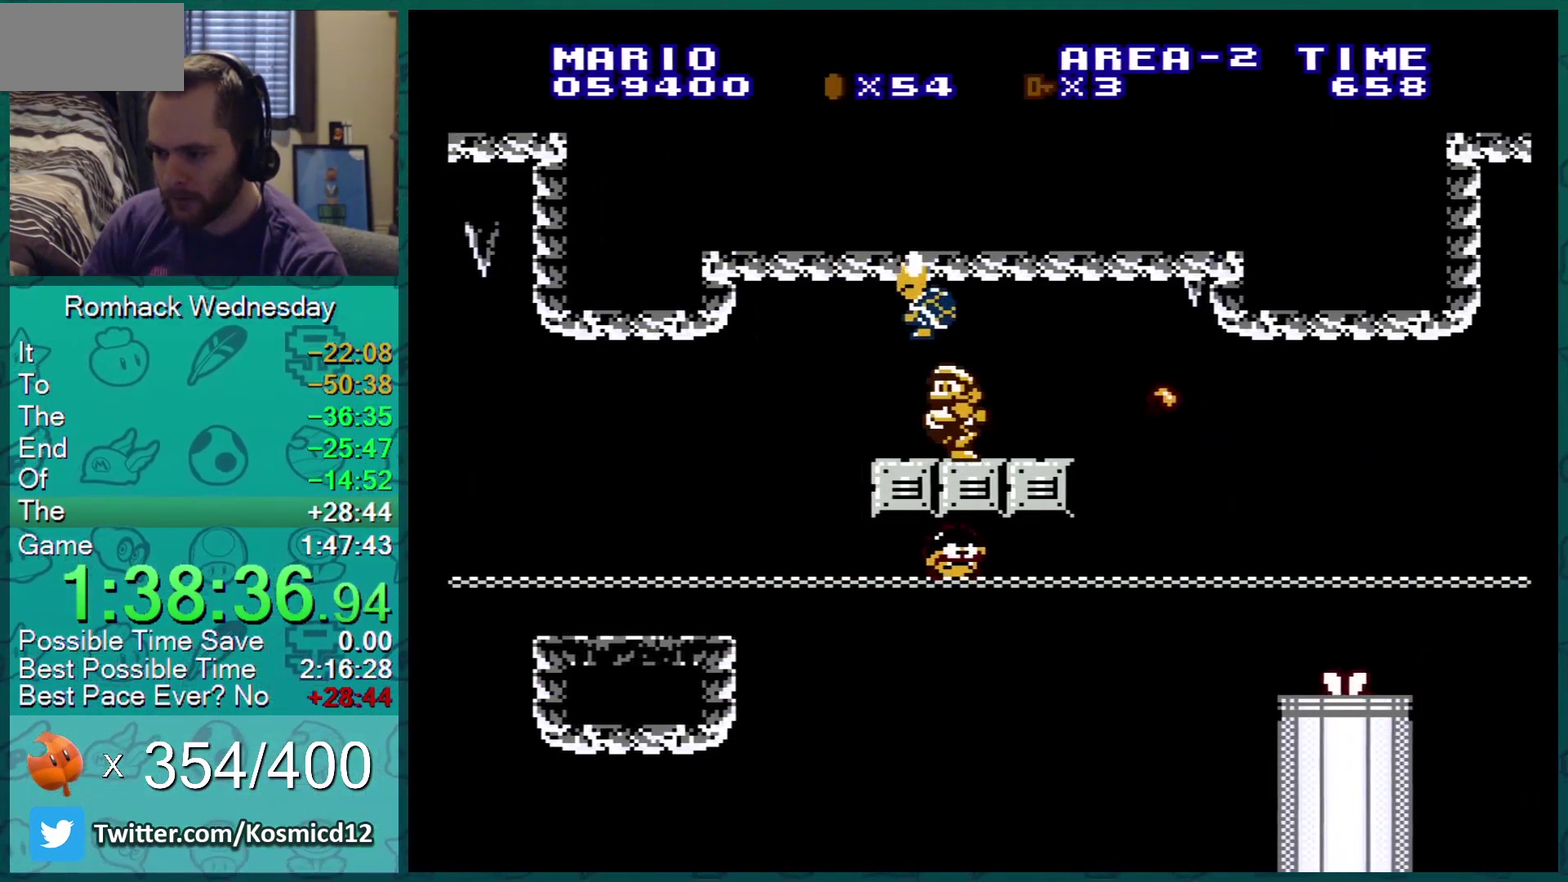
{"buttons": ["B"], "events": [[117, "B", "up"], [117, "DPAD_LEFT", "up"], [184, "B", "down"]]}